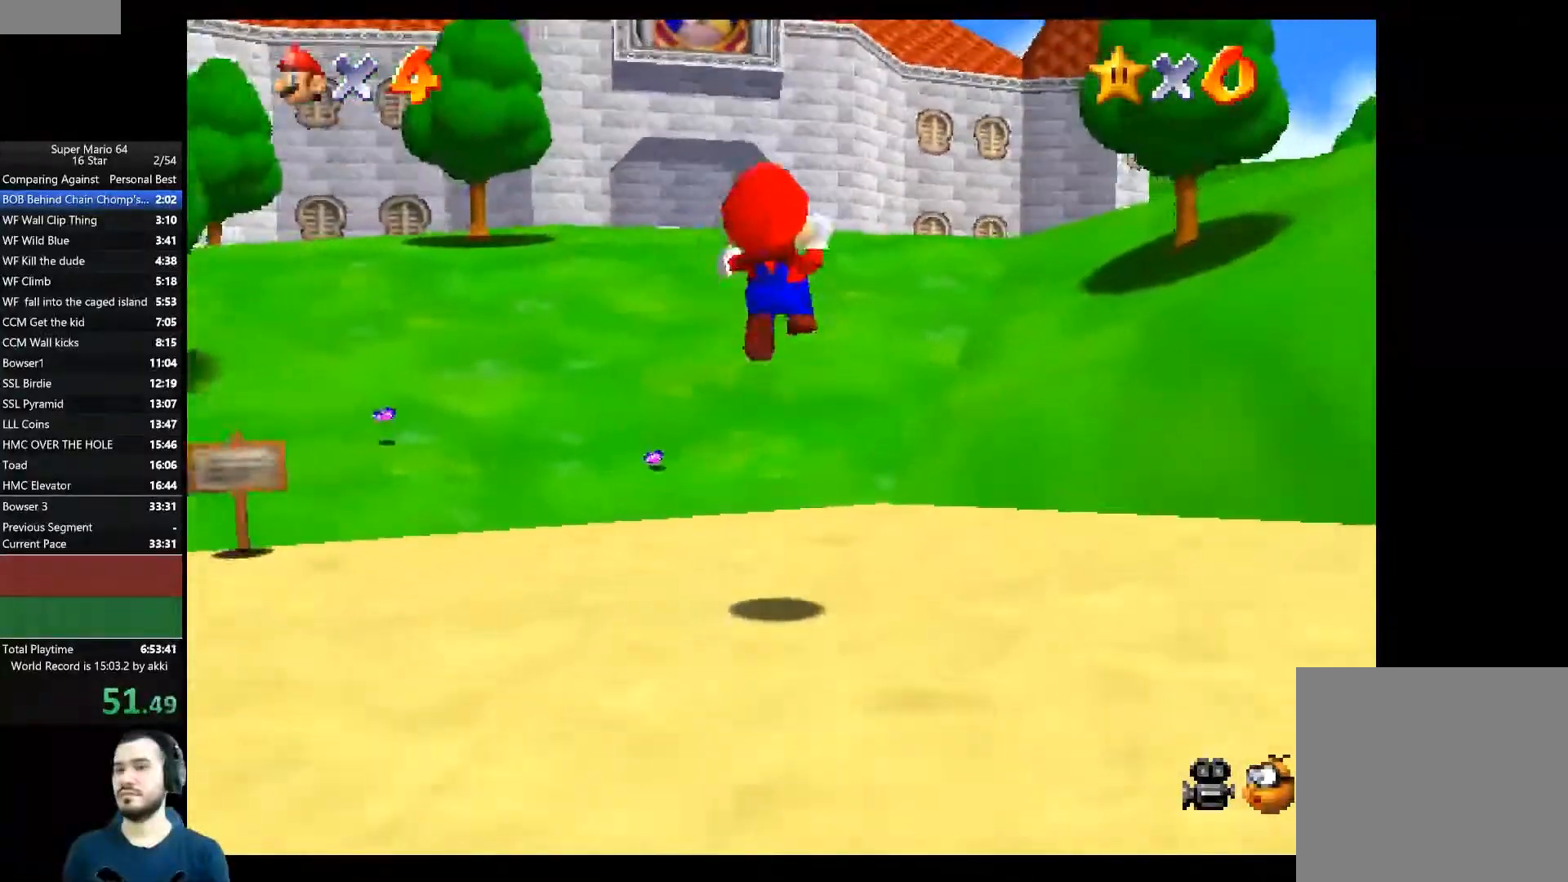
Gameplay with a controller (Xbox layout); each line is a JSON object with the inputs held at the frame after it. "events" lists button and stick changes between this image and that frame as [ms after this image, input, new state], when the widget could be followed in between. Not read: R3.
{"buttons": [], "left_stick": "up", "right_stick": "center", "events": [[267, "left_stick", "up"]]}
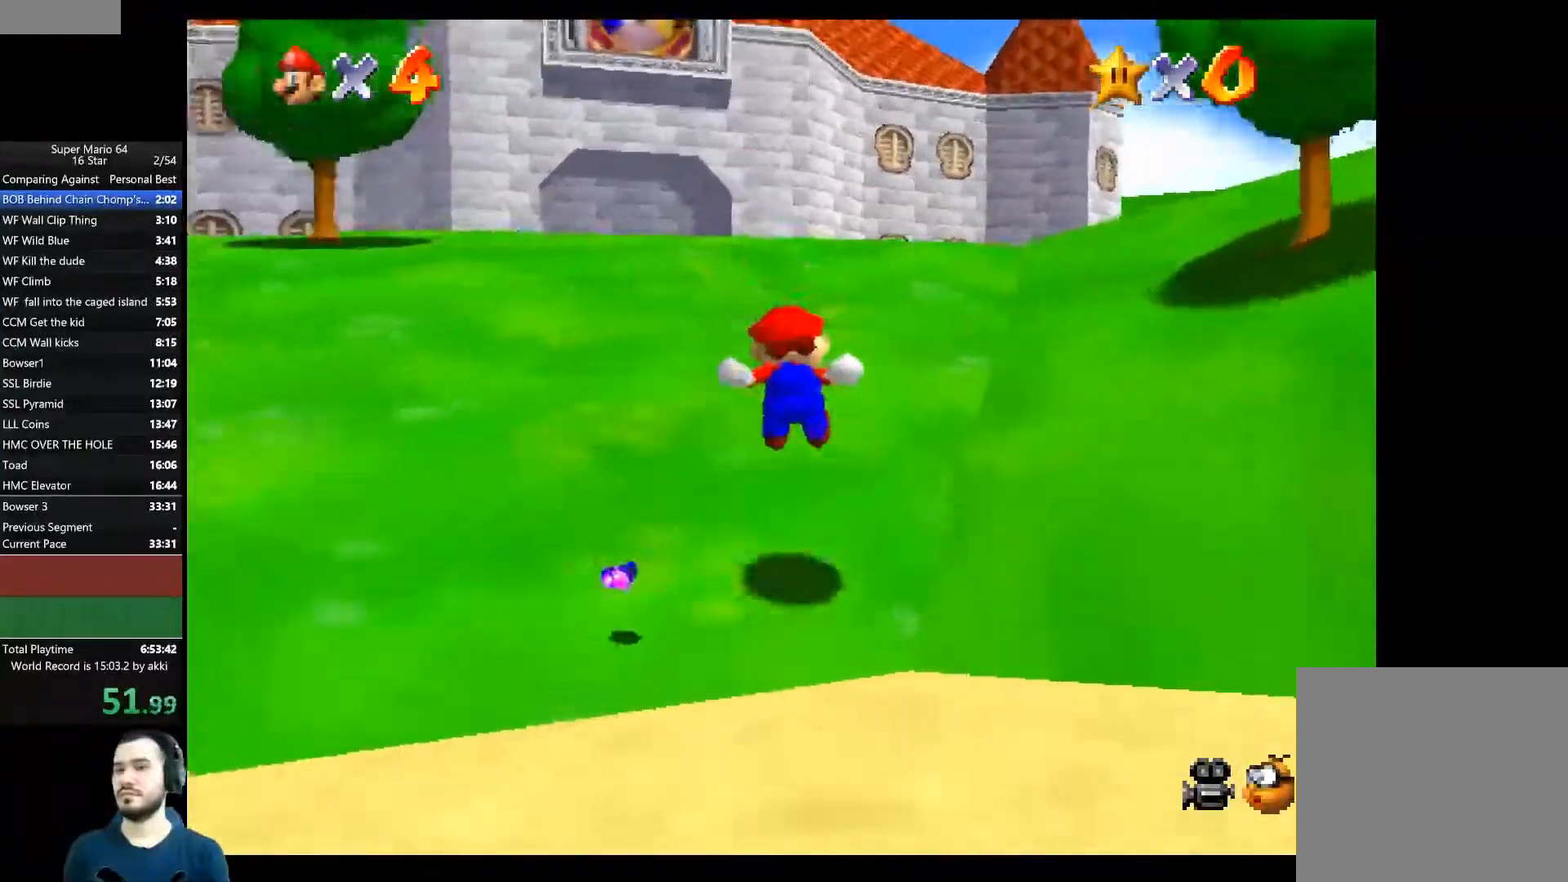
{"buttons": [], "left_stick": "up", "right_stick": "center", "events": [[117, "L2", "down"], [150, "A", "down"], [317, "A", "up"], [384, "L2", "up"]]}
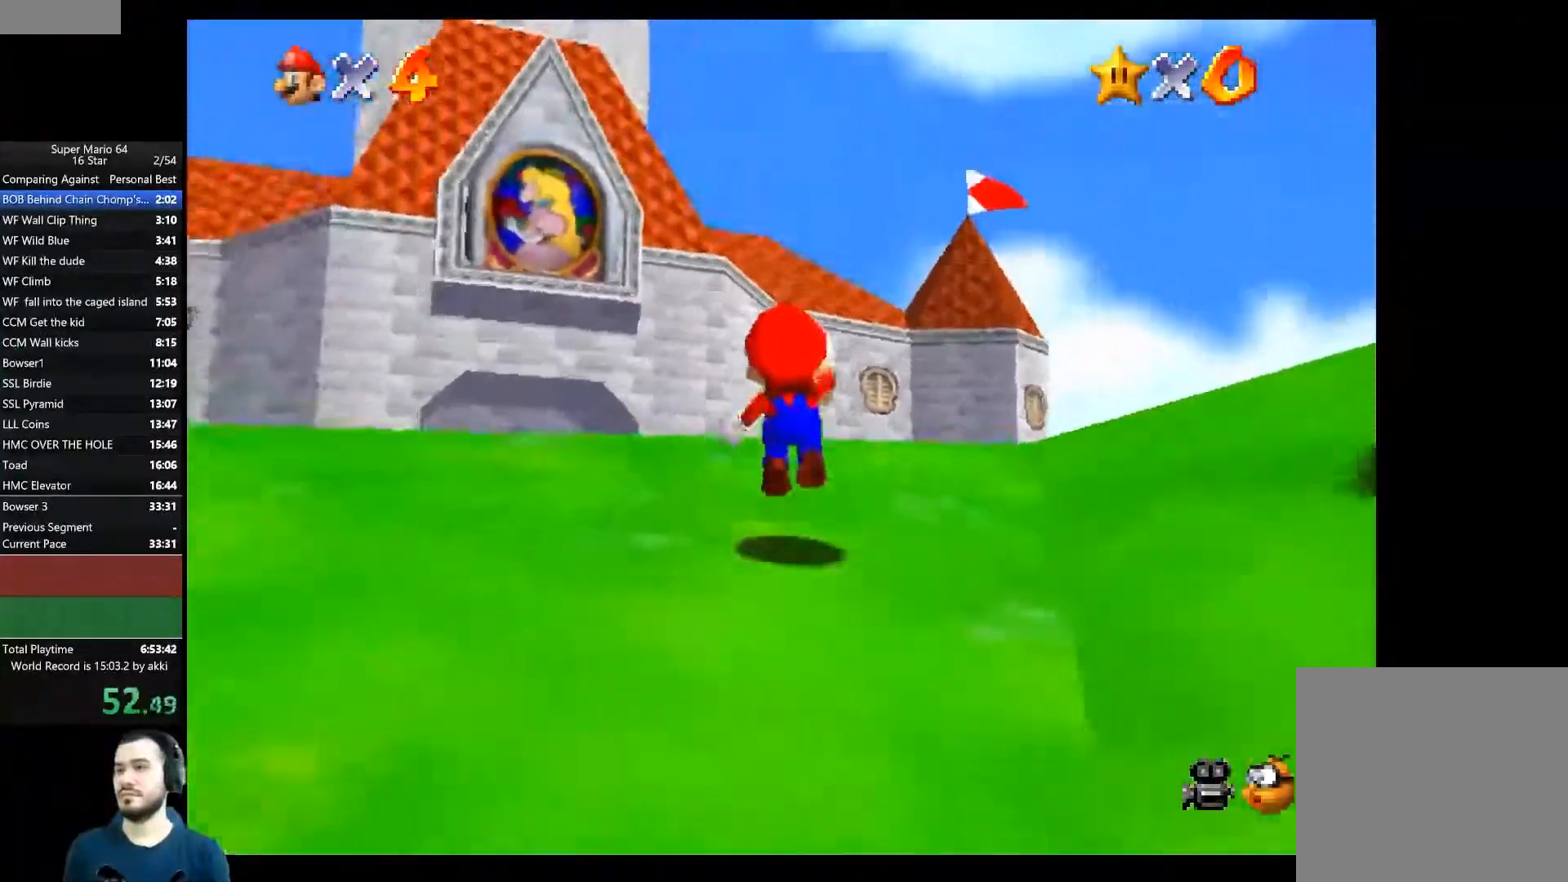
{"buttons": [], "left_stick": "up-left", "right_stick": "center", "events": [[33, "left_stick", "up-left"]]}
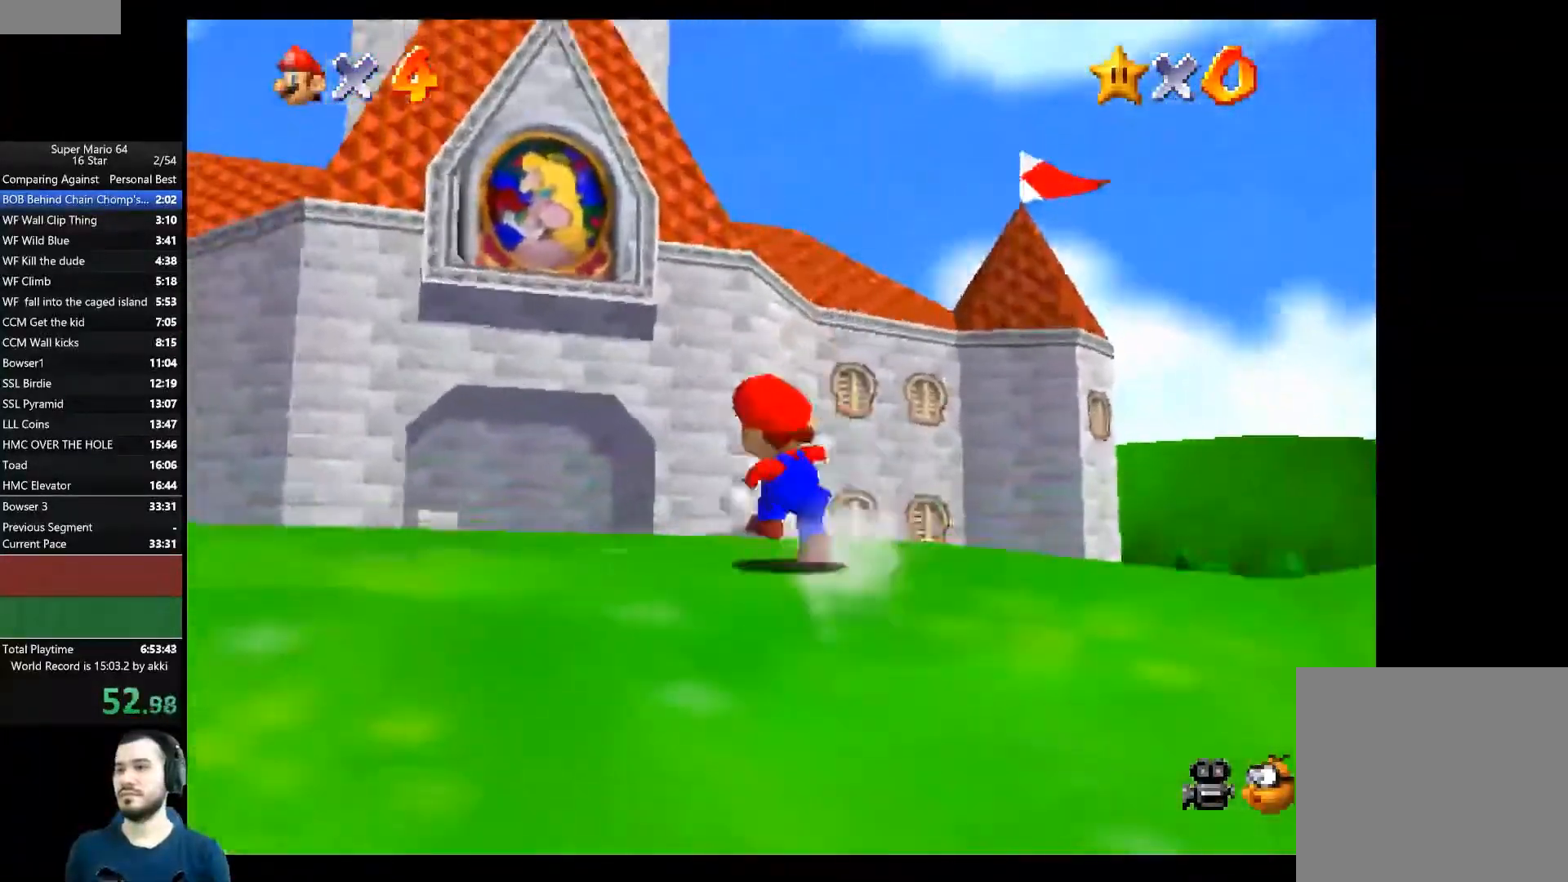
{"buttons": [], "left_stick": "up", "right_stick": "center", "events": [[501, "left_stick", "up"]]}
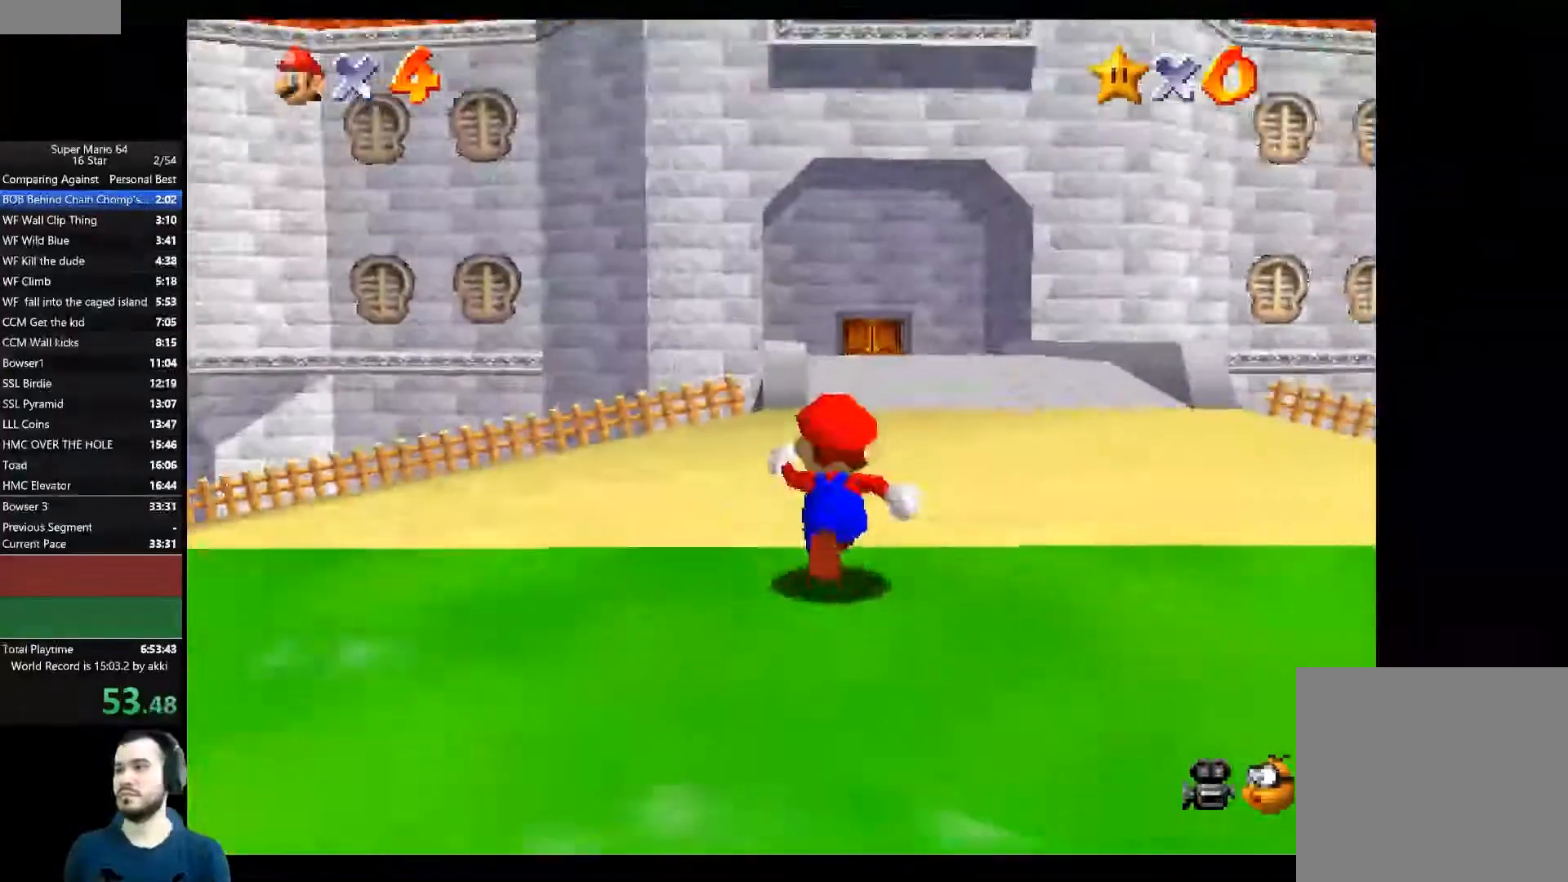
{"buttons": [], "left_stick": "up", "right_stick": "center", "events": []}
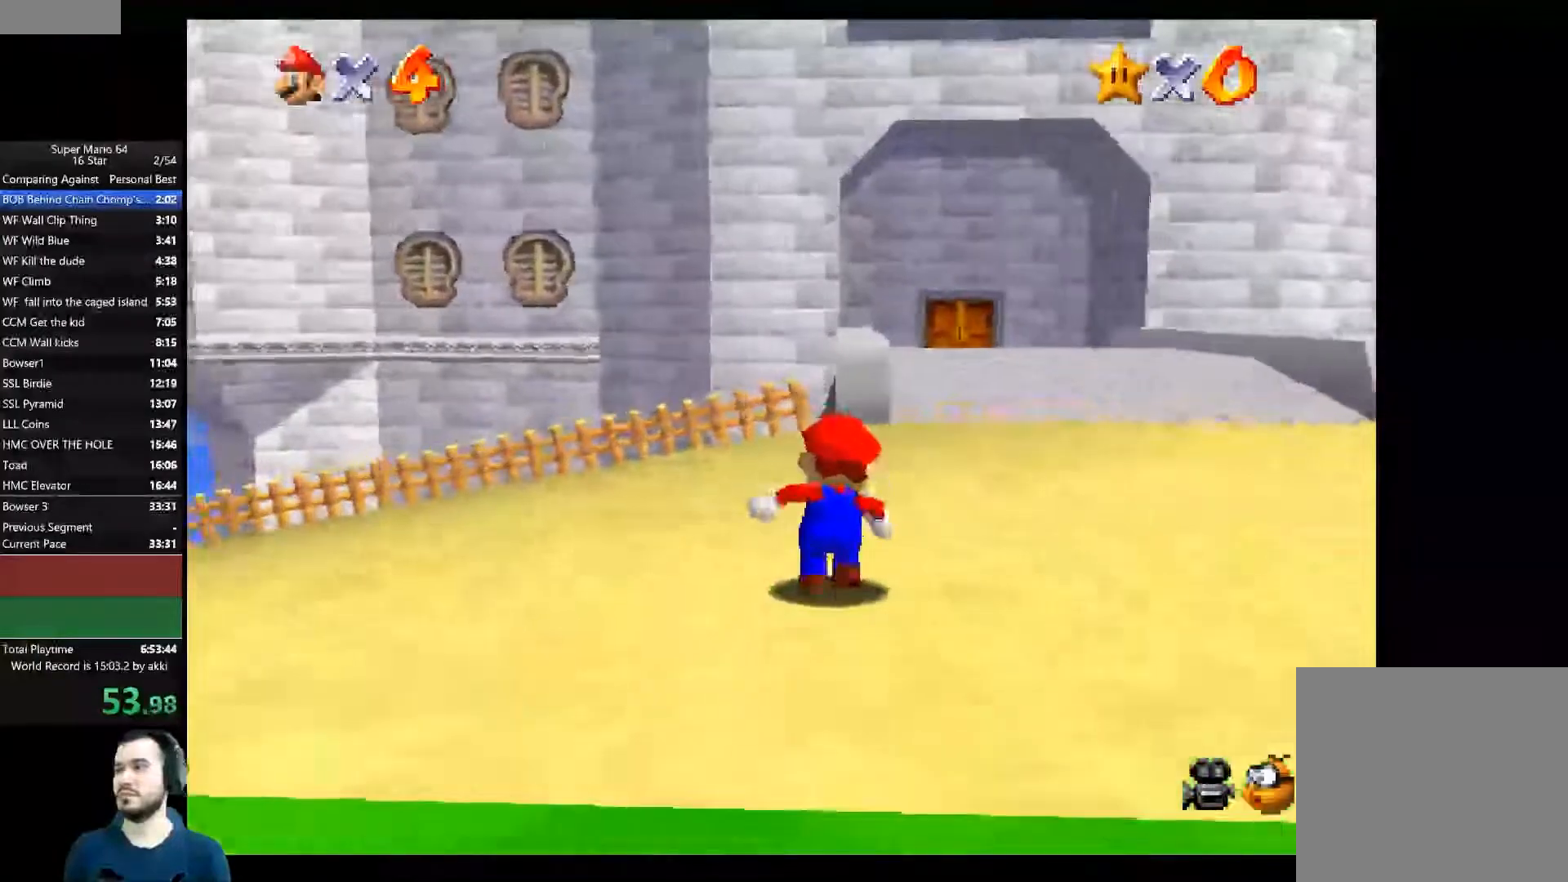
{"buttons": [], "left_stick": "up", "right_stick": "center", "events": []}
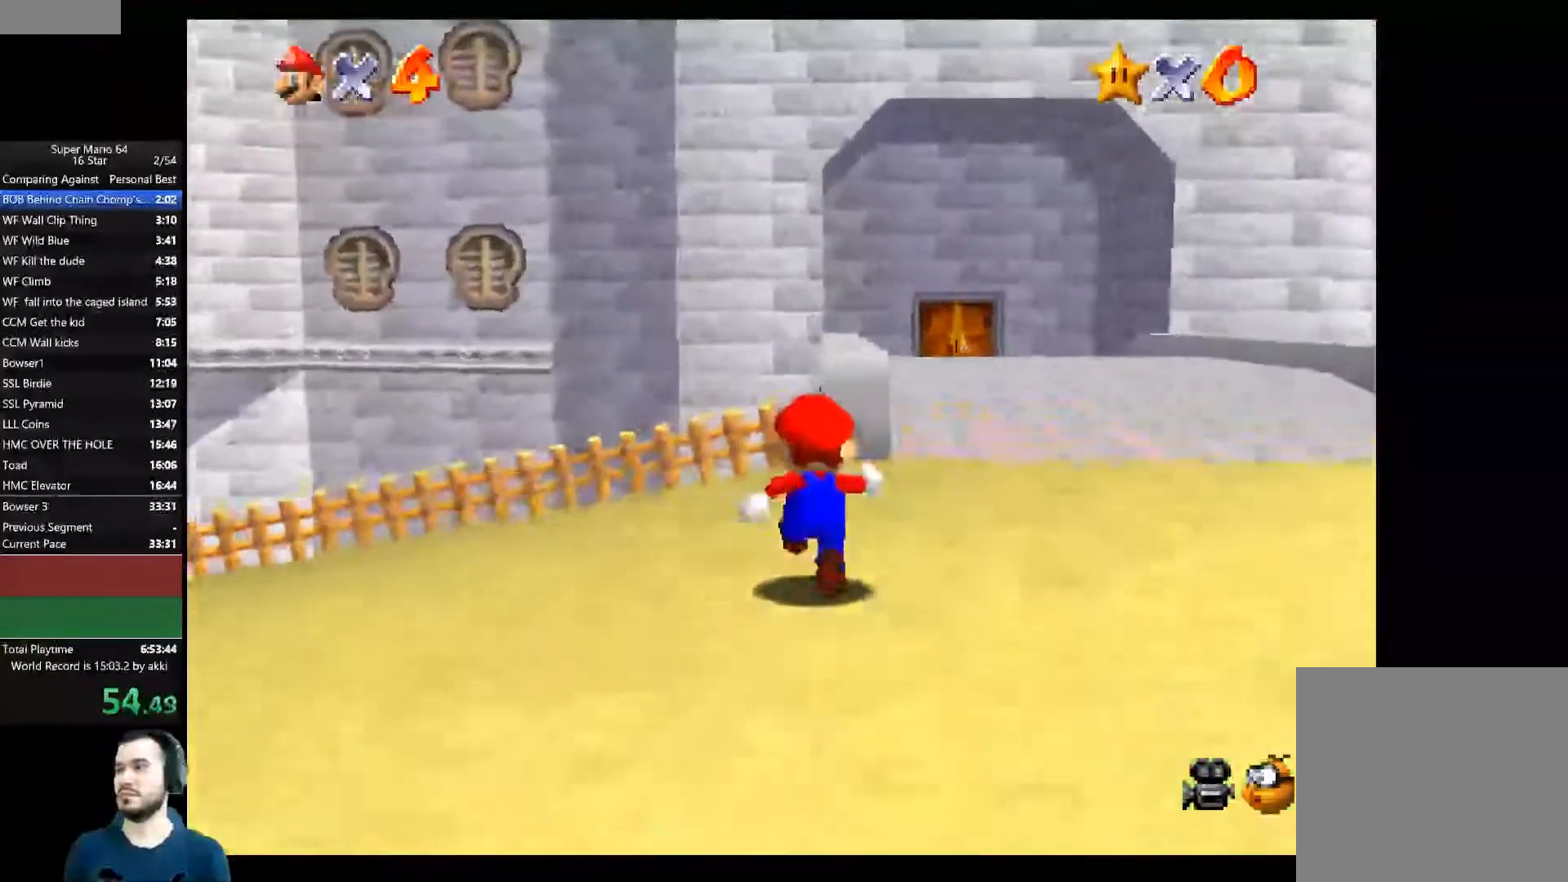
{"buttons": ["A", "L2"], "left_stick": "up", "right_stick": "center", "events": [[233, "L2", "down"], [283, "A", "down"]]}
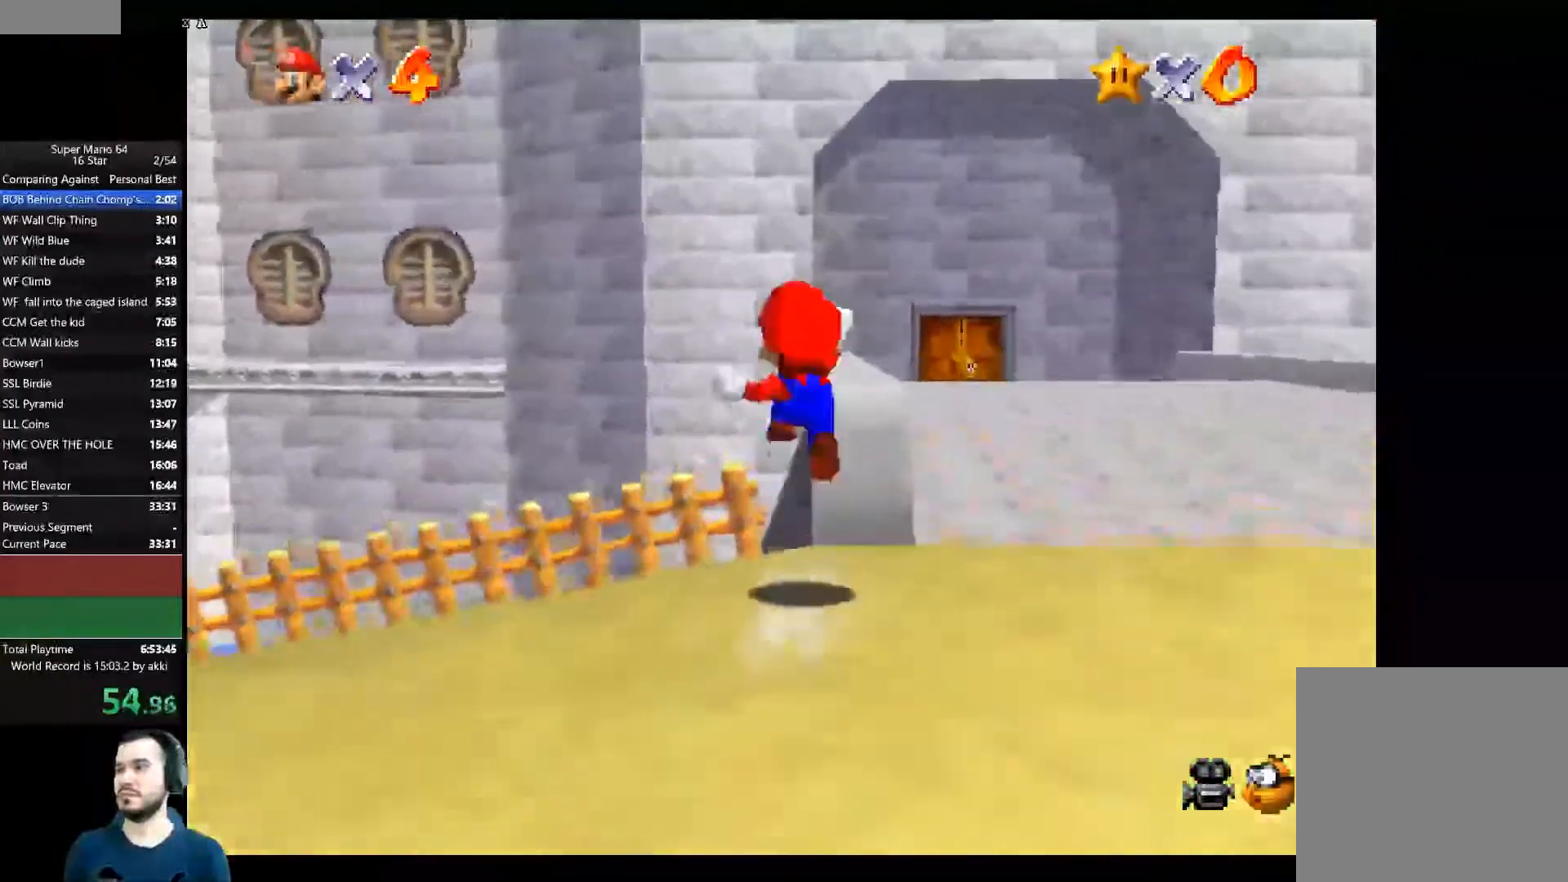
{"buttons": ["L2"], "left_stick": "up-right", "right_stick": "center", "events": [[301, "left_stick", "up-right"], [384, "A", "up"]]}
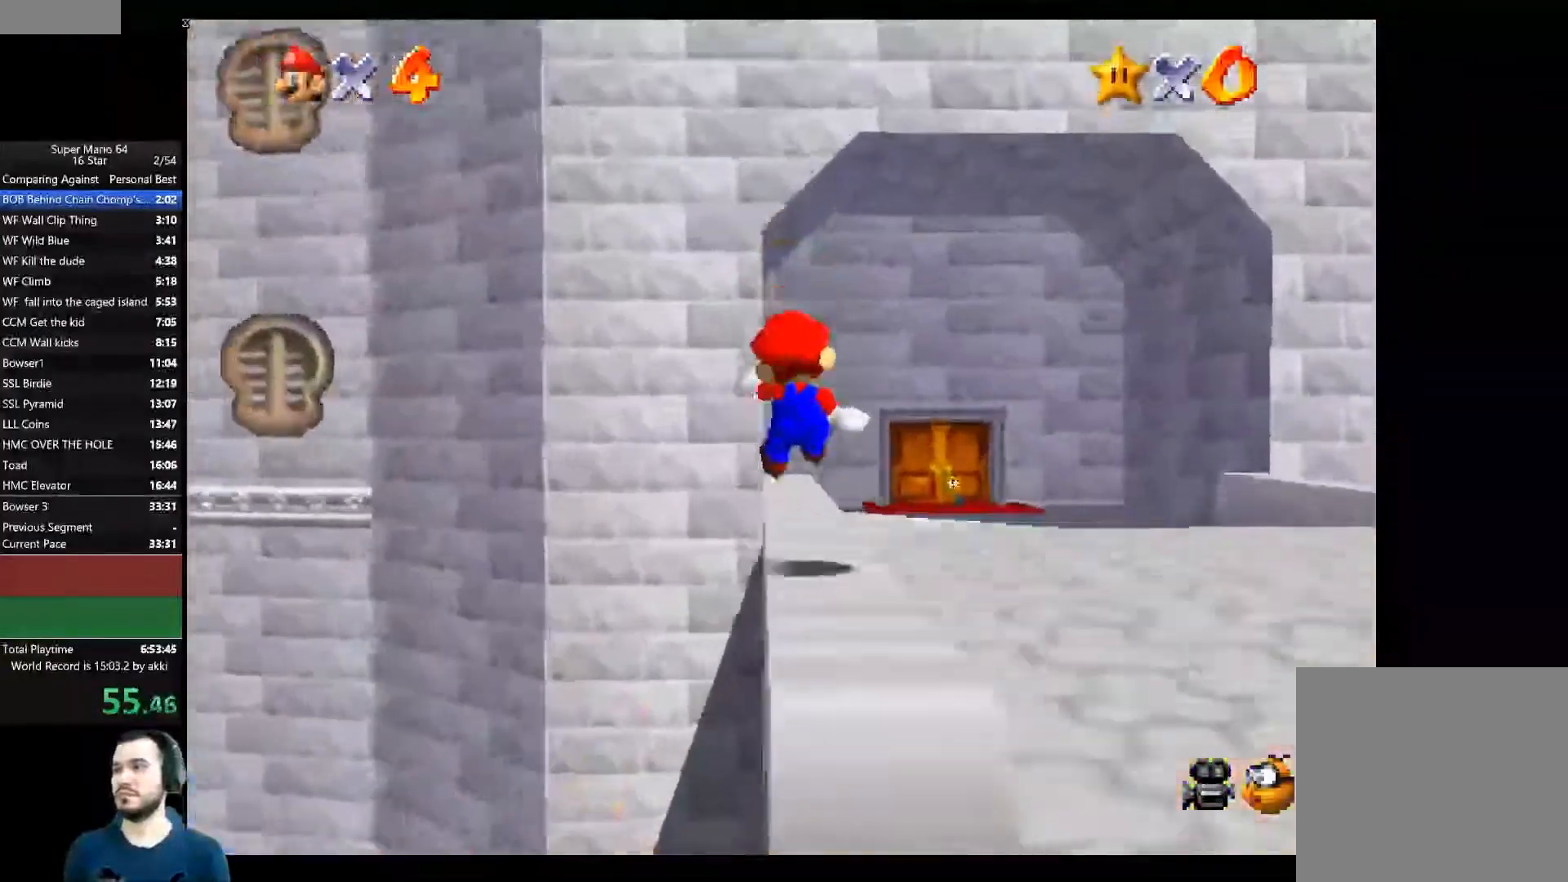
{"buttons": ["A", "L2"], "left_stick": "up-right", "right_stick": "center", "events": [[117, "A", "down"], [217, "A", "up"], [267, "A", "down"]]}
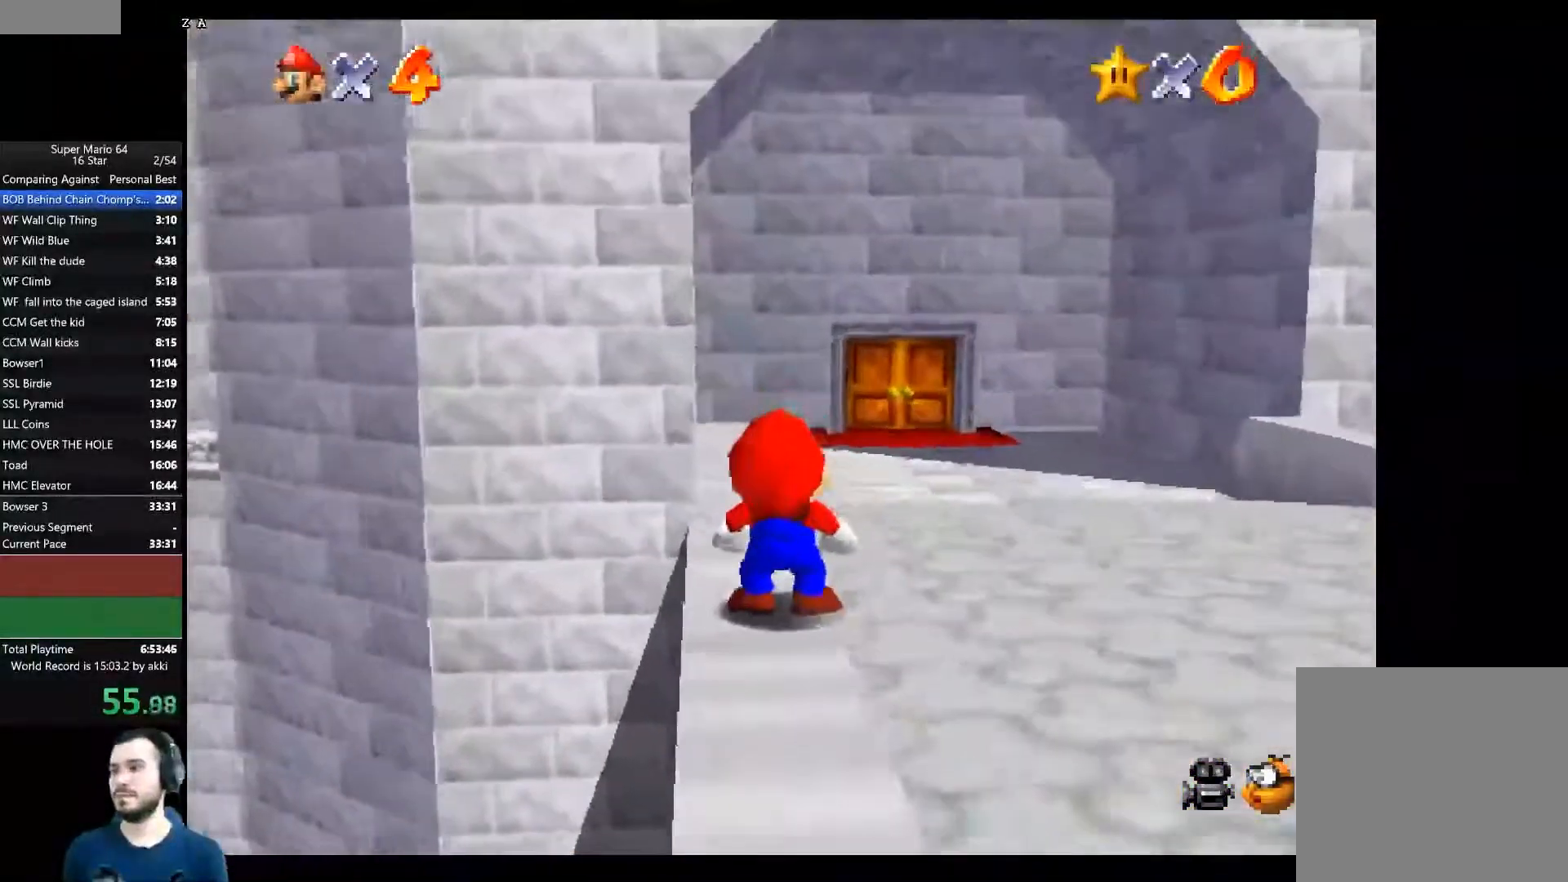
{"buttons": ["A"], "left_stick": "center", "right_stick": "center", "events": [[184, "A", "up"], [251, "L2", "up"], [284, "A", "down"], [368, "left_stick", "center"], [384, "A", "up"], [484, "A", "down"]]}
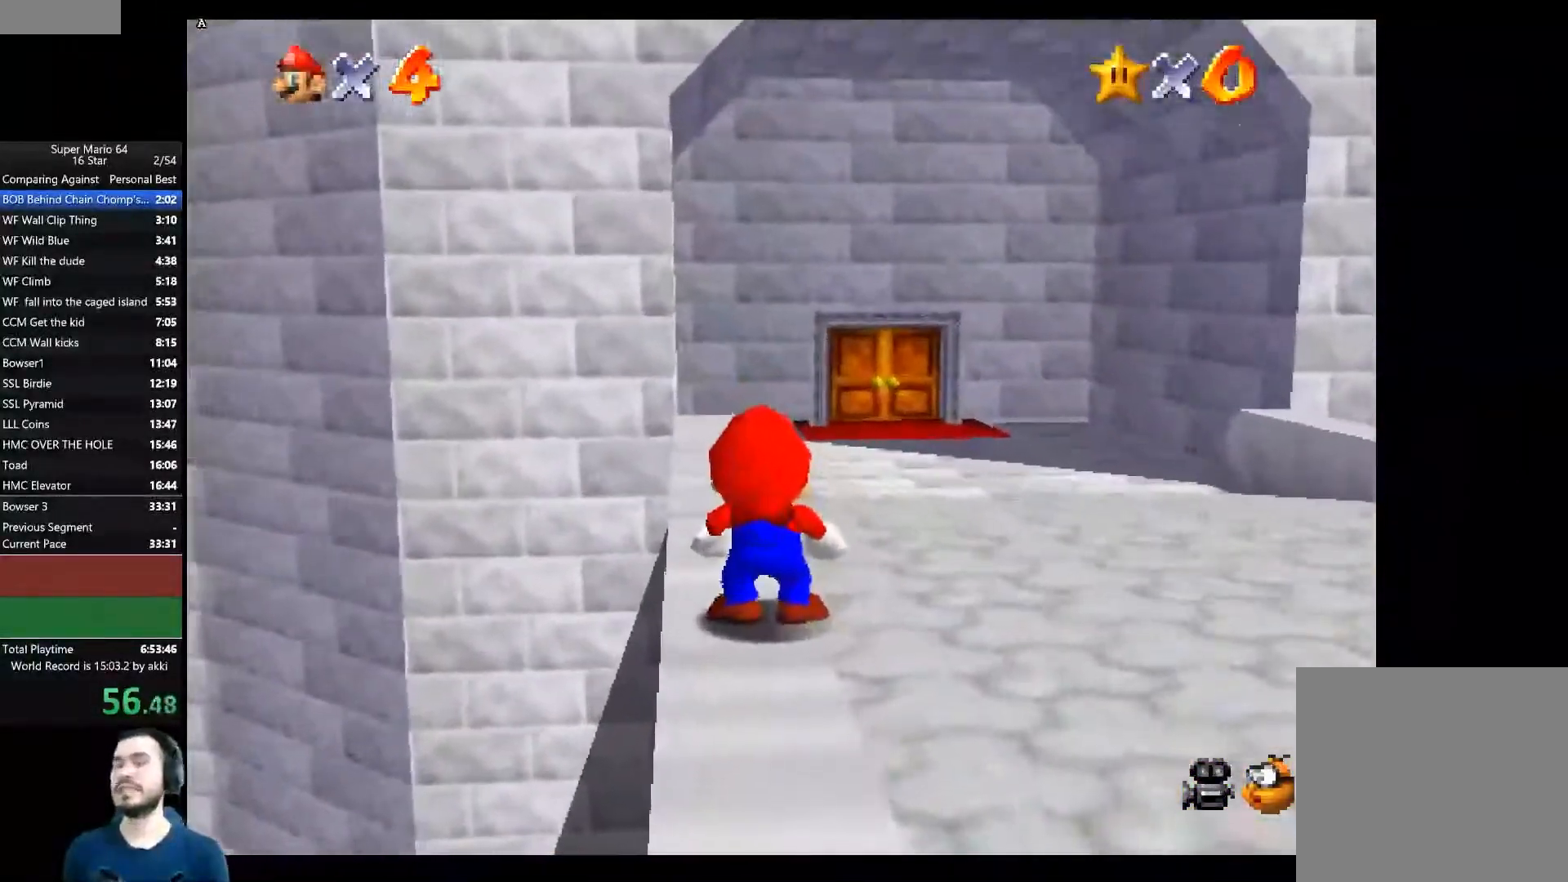
{"buttons": ["A"], "left_stick": "center", "right_stick": "center", "events": [[83, "A", "up"], [150, "A", "down"], [250, "A", "up"], [334, "A", "down"], [417, "A", "up"], [500, "A", "down"]]}
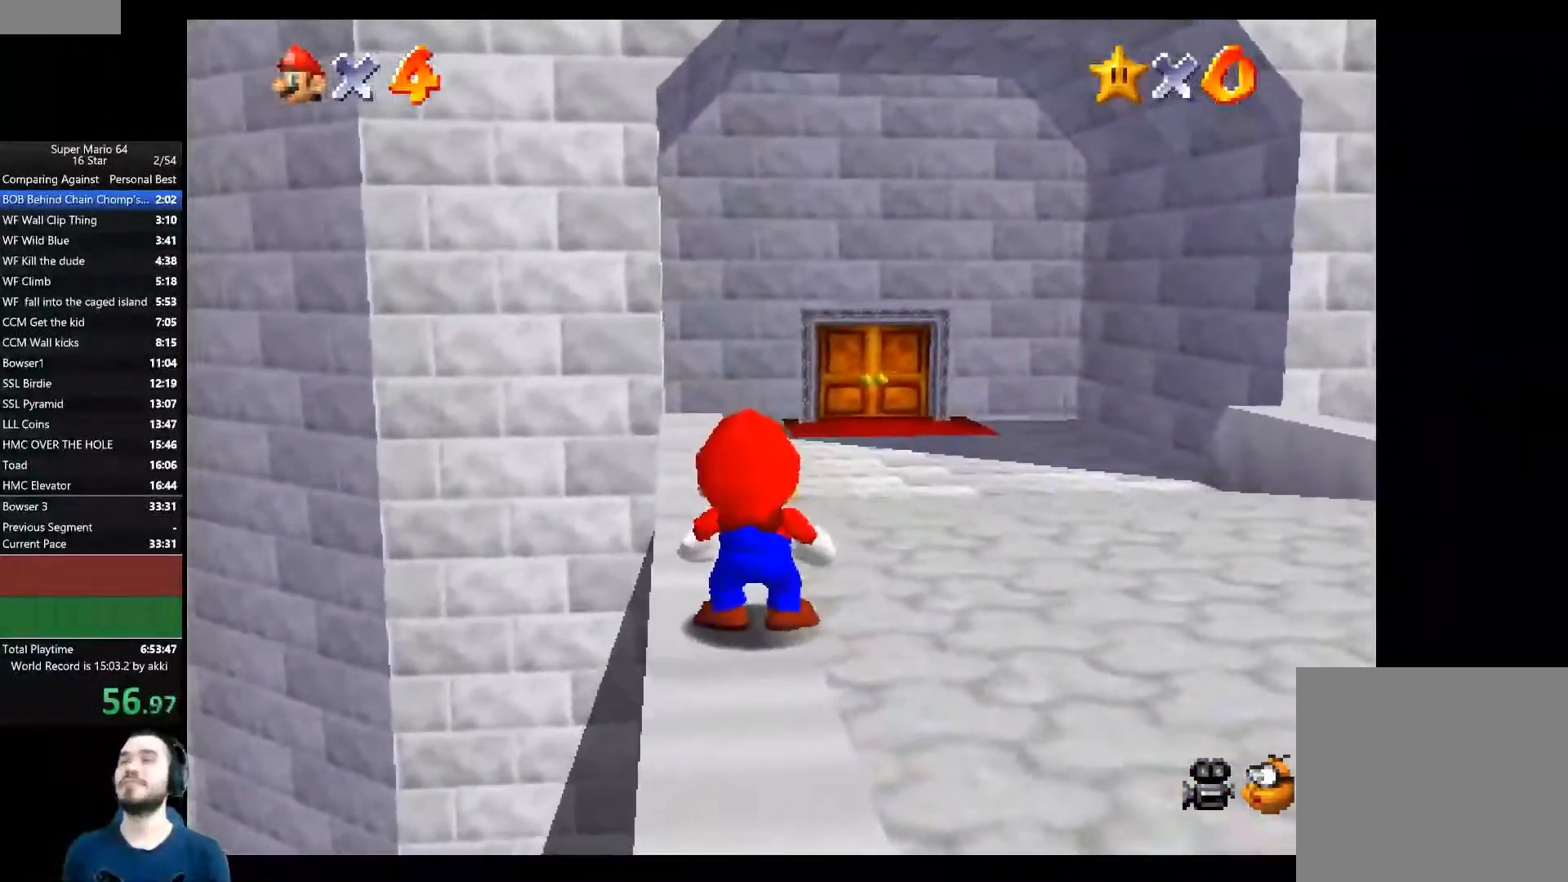
{"buttons": ["A"], "left_stick": "center", "right_stick": "center", "events": [[101, "A", "up"], [184, "A", "down"], [251, "A", "up"], [317, "A", "down"], [418, "A", "up"], [468, "A", "down"]]}
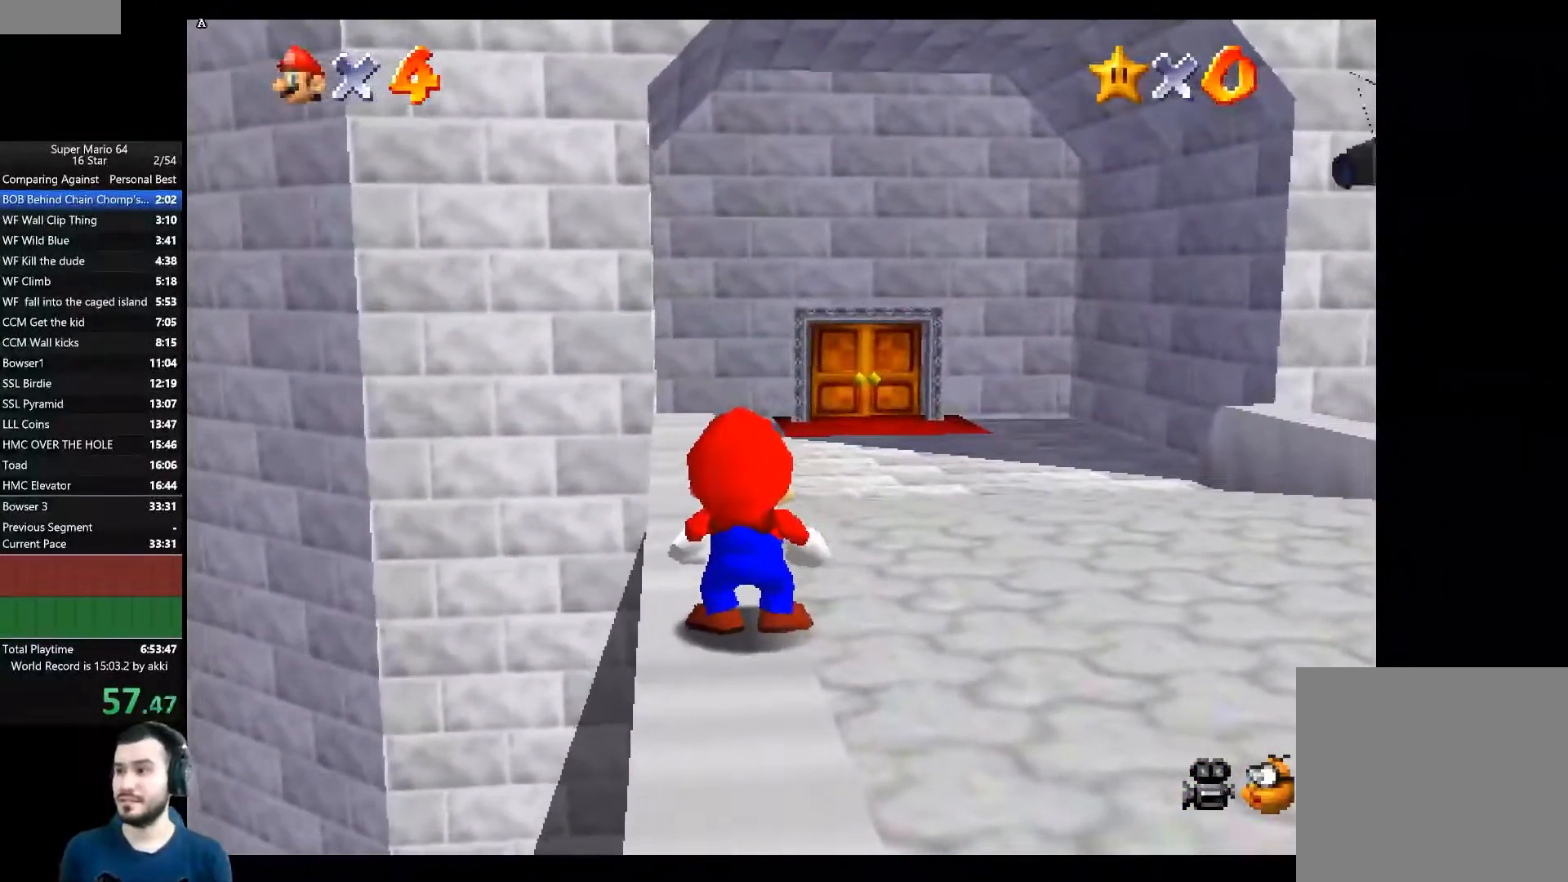
{"buttons": ["A"], "left_stick": "center", "right_stick": "center", "events": [[17, "A", "up"], [100, "A", "down"], [150, "A", "up"], [217, "A", "down"], [300, "A", "up"], [350, "A", "down"], [417, "A", "up"], [484, "A", "down"]]}
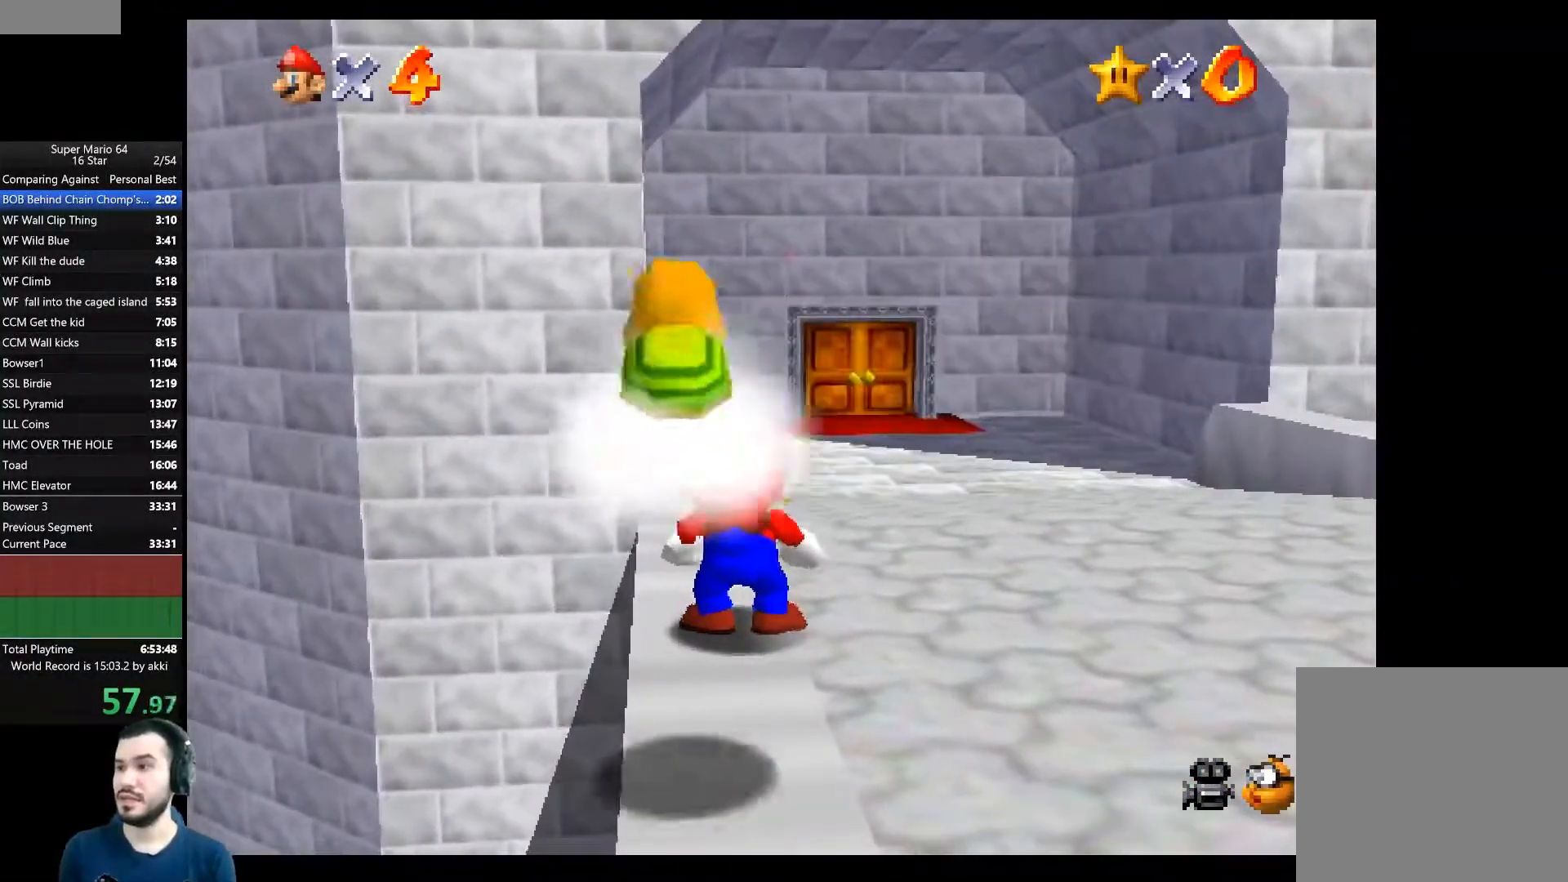
{"buttons": ["A"], "left_stick": "center", "right_stick": "center", "events": [[51, "A", "up"], [101, "A", "down"], [301, "A", "up"], [351, "A", "down"], [434, "A", "up"], [484, "A", "down"]]}
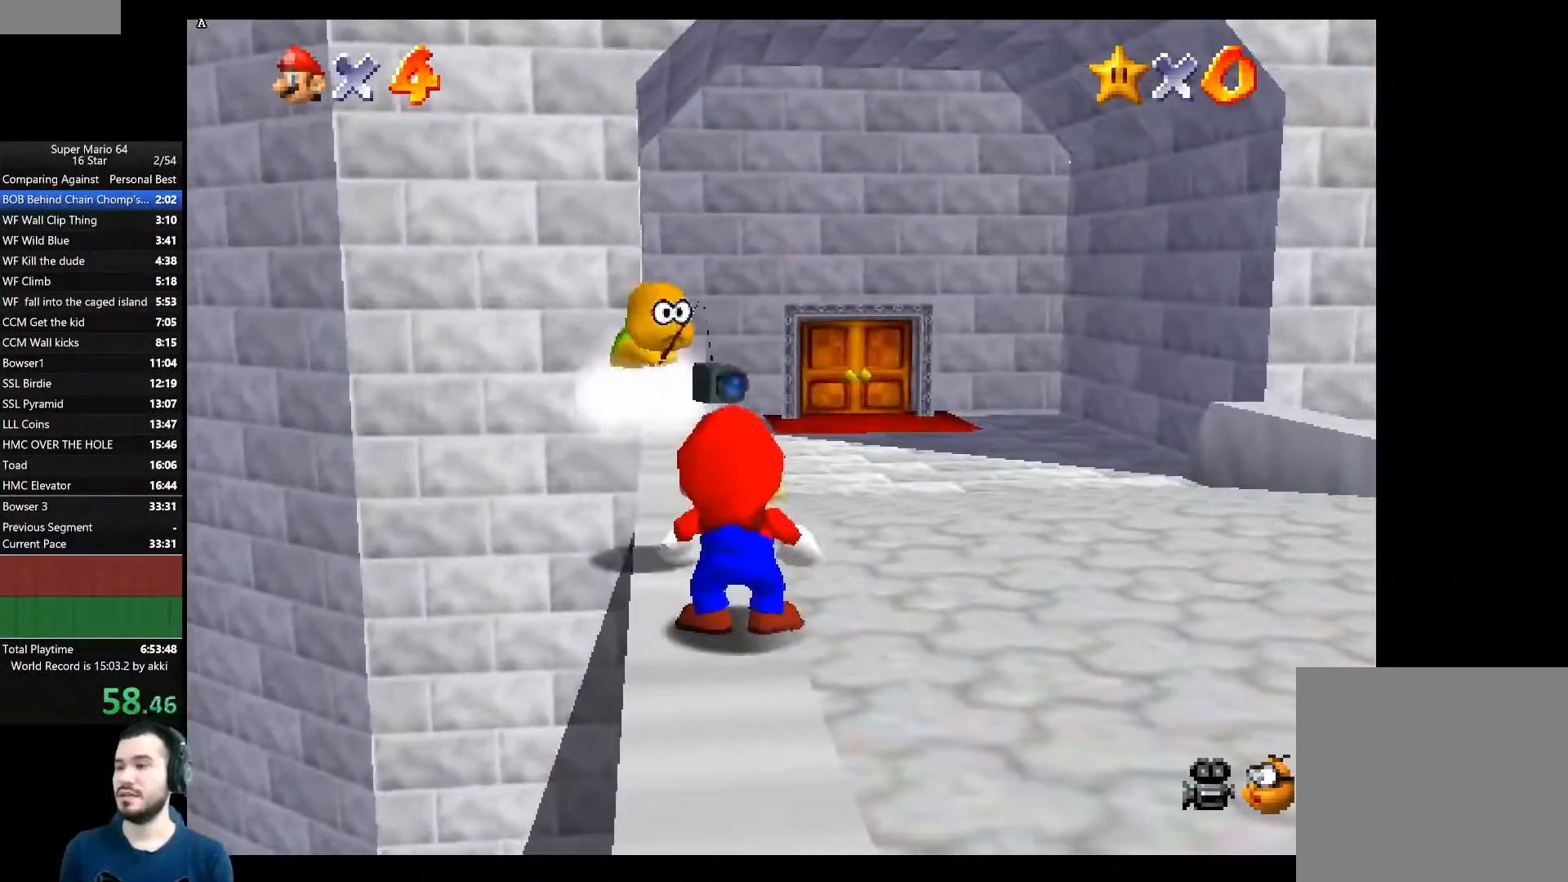
{"buttons": ["A"], "left_stick": "center", "right_stick": "center", "events": [[33, "A", "up"], [83, "A", "down"], [184, "A", "up"], [234, "A", "down"], [317, "A", "up"], [367, "A", "down"], [434, "A", "up"], [500, "A", "down"]]}
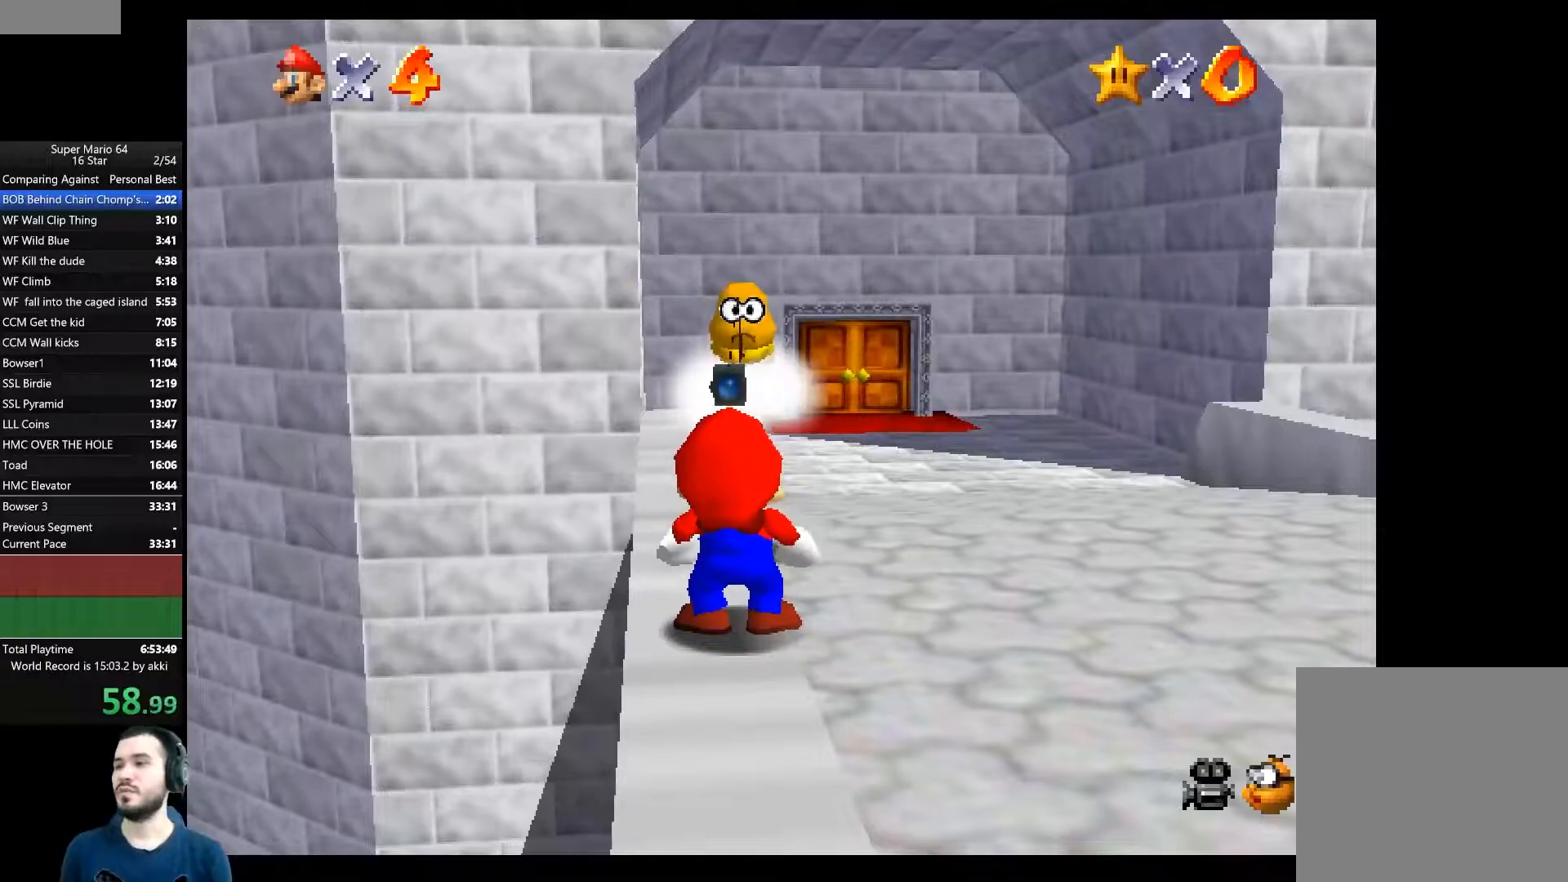
{"buttons": [], "left_stick": "center", "right_stick": "center", "events": [[84, "A", "up"], [151, "A", "down"], [217, "A", "up"], [267, "A", "down"], [351, "A", "up"], [401, "A", "down"], [484, "A", "up"]]}
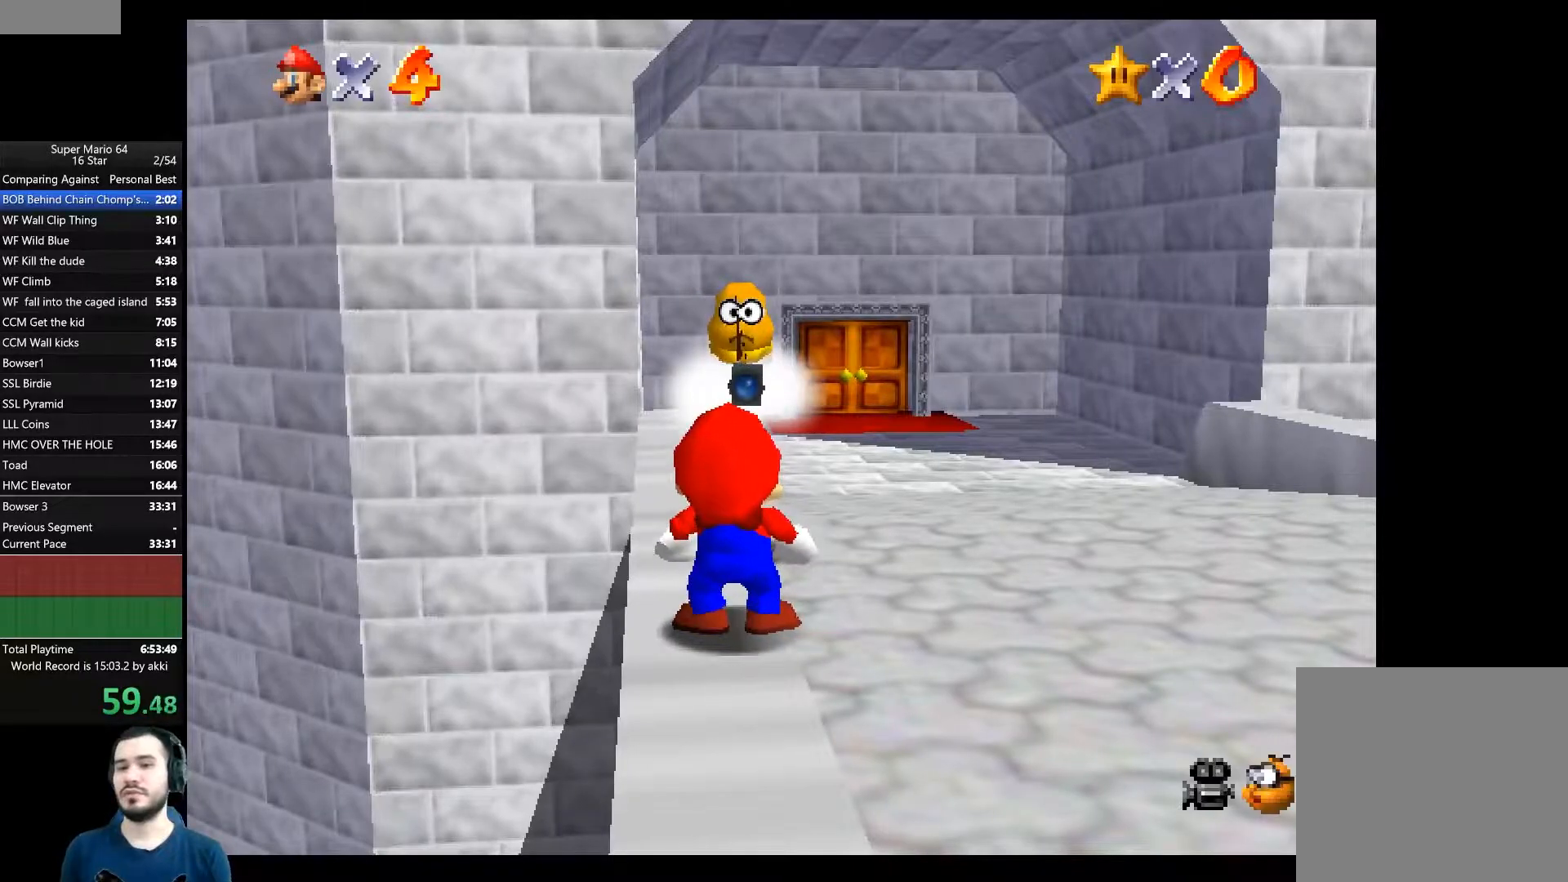
{"buttons": ["A"], "left_stick": "center", "right_stick": "center", "events": [[33, "A", "down"], [117, "A", "up"], [167, "A", "down"], [250, "A", "up"], [300, "A", "down"], [384, "A", "up"], [417, "A", "down"]]}
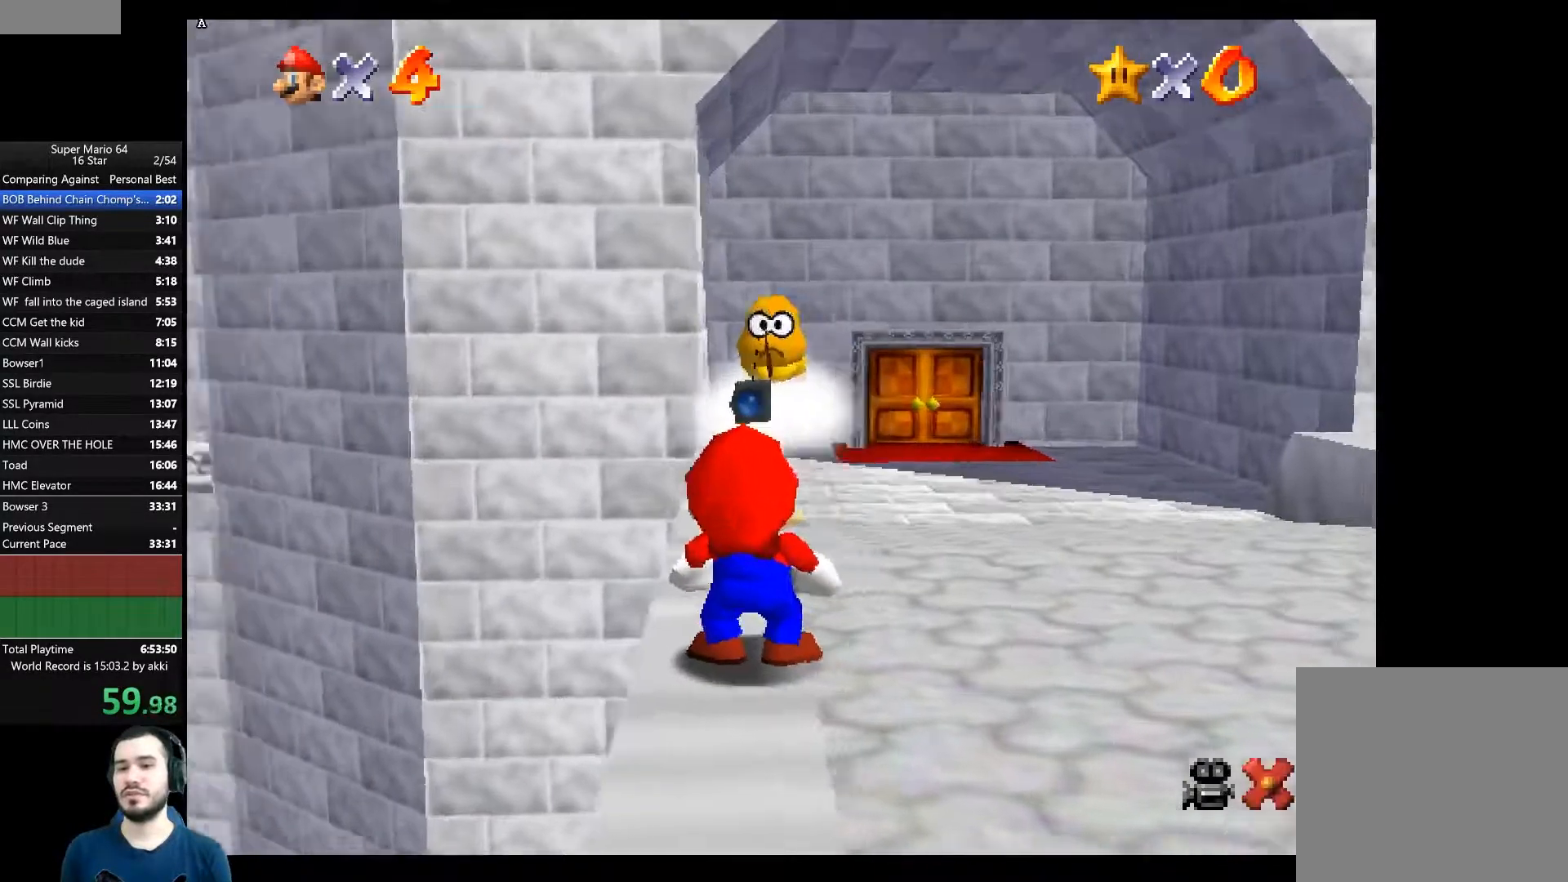
{"buttons": ["A"], "left_stick": "center", "right_stick": "center", "events": [[17, "A", "up"], [67, "A", "down"], [134, "A", "up"], [201, "A", "down"], [284, "A", "up"], [351, "A", "down"], [418, "A", "up"], [468, "A", "down"]]}
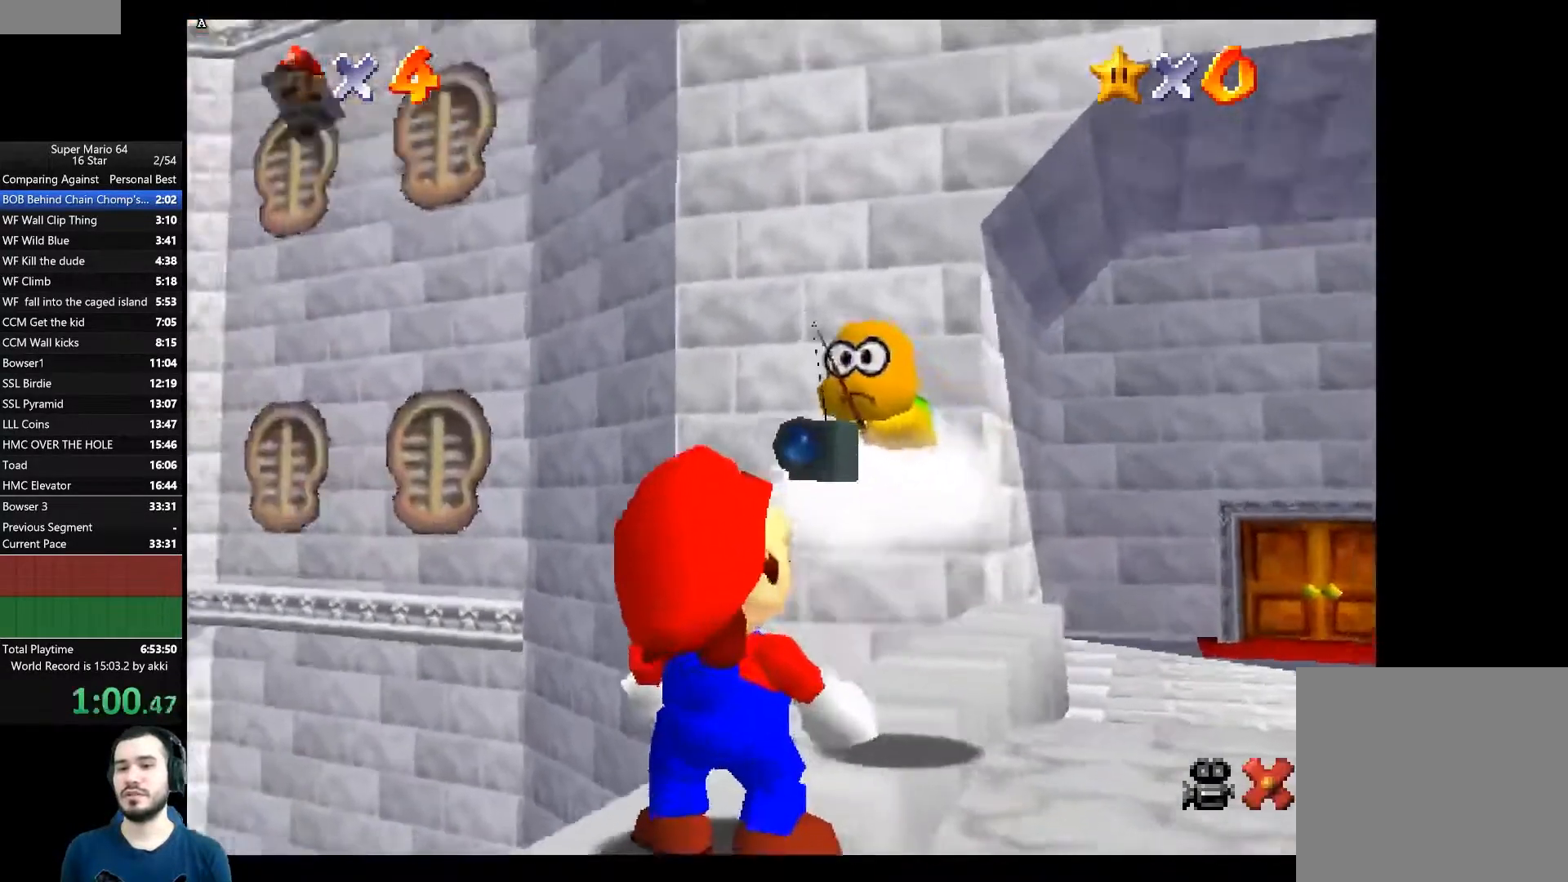
{"buttons": ["A"], "left_stick": "center", "right_stick": "center", "events": [[50, "A", "up"], [100, "A", "down"], [184, "A", "up"], [234, "A", "down"], [334, "A", "up"], [367, "A", "down"], [450, "A", "up"], [500, "A", "down"]]}
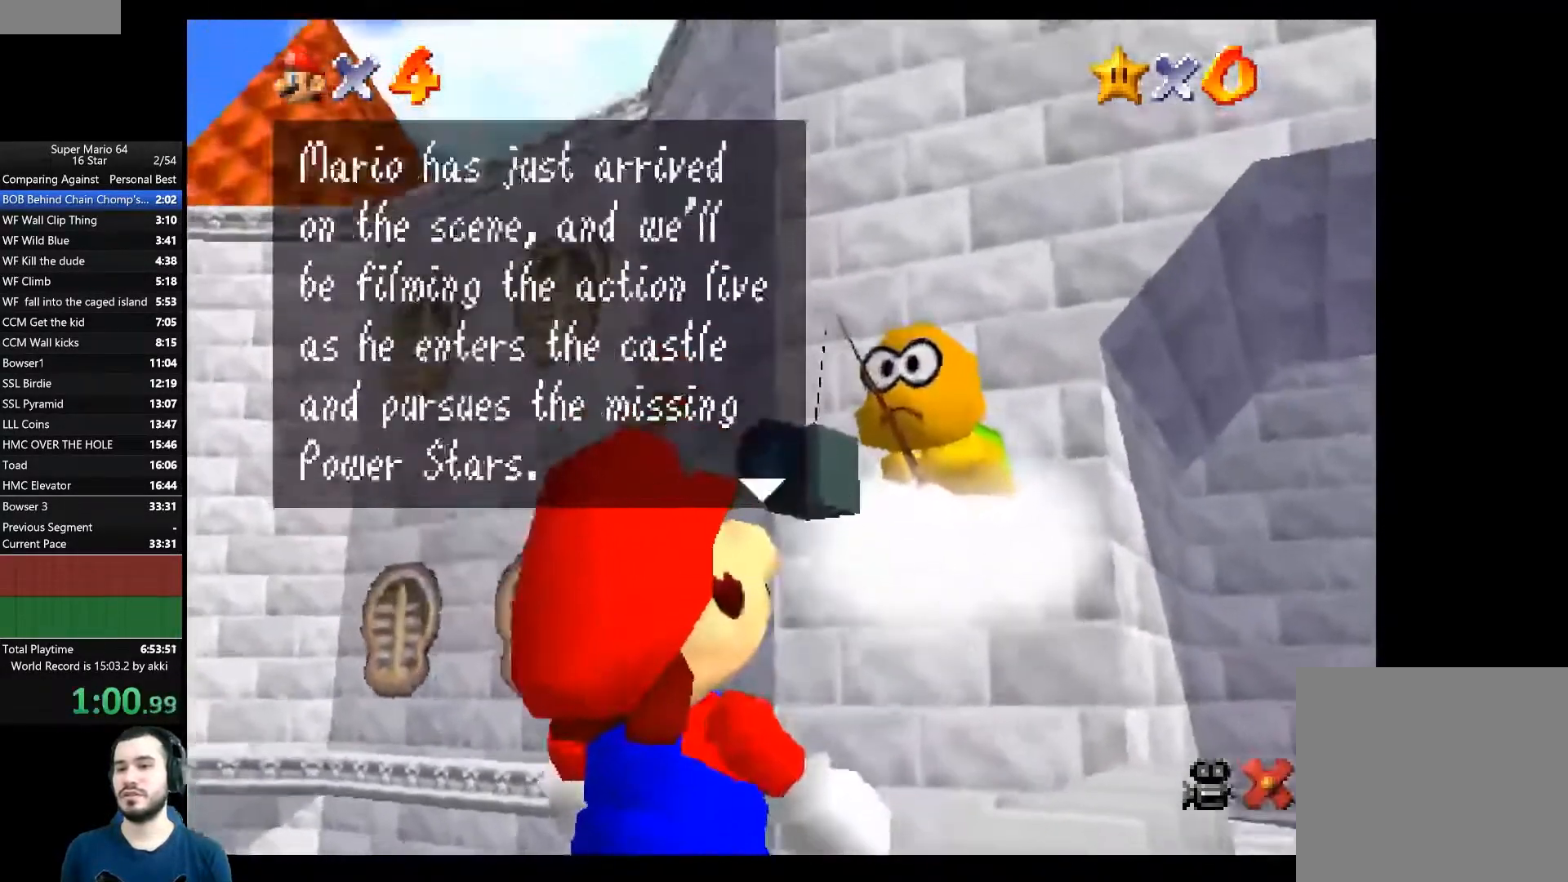
{"buttons": [], "left_stick": "center", "right_stick": "center", "events": [[84, "A", "up"], [134, "A", "down"], [217, "A", "up"], [267, "A", "down"], [351, "A", "up"], [401, "A", "down"], [484, "A", "up"]]}
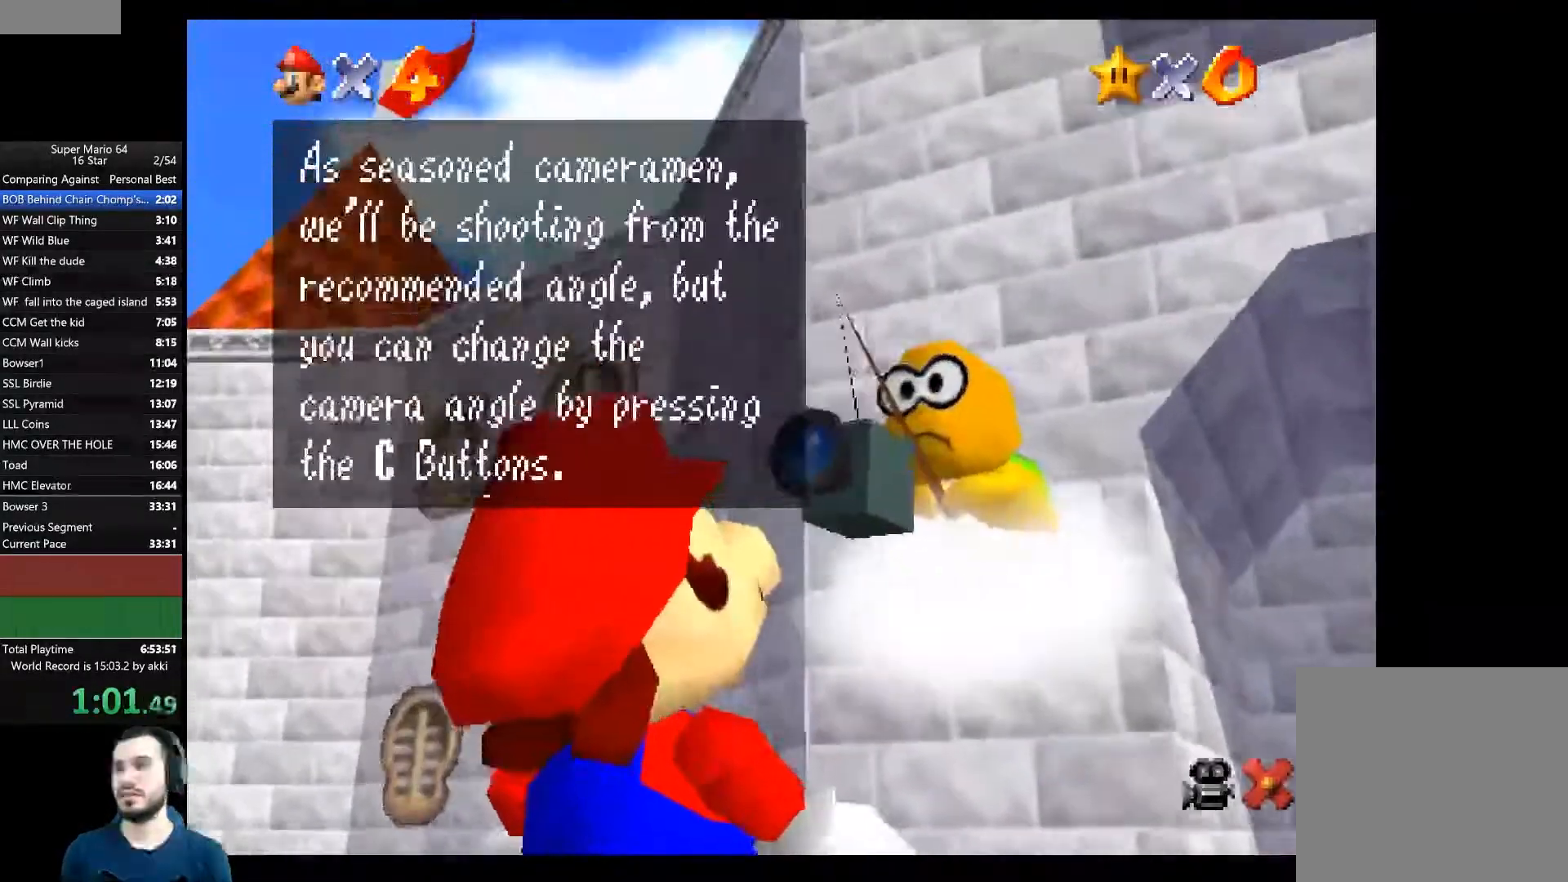
{"buttons": ["A"], "left_stick": "center", "right_stick": "center", "events": [[33, "A", "down"], [250, "A", "up"], [300, "A", "down"], [367, "A", "up"], [450, "A", "down"]]}
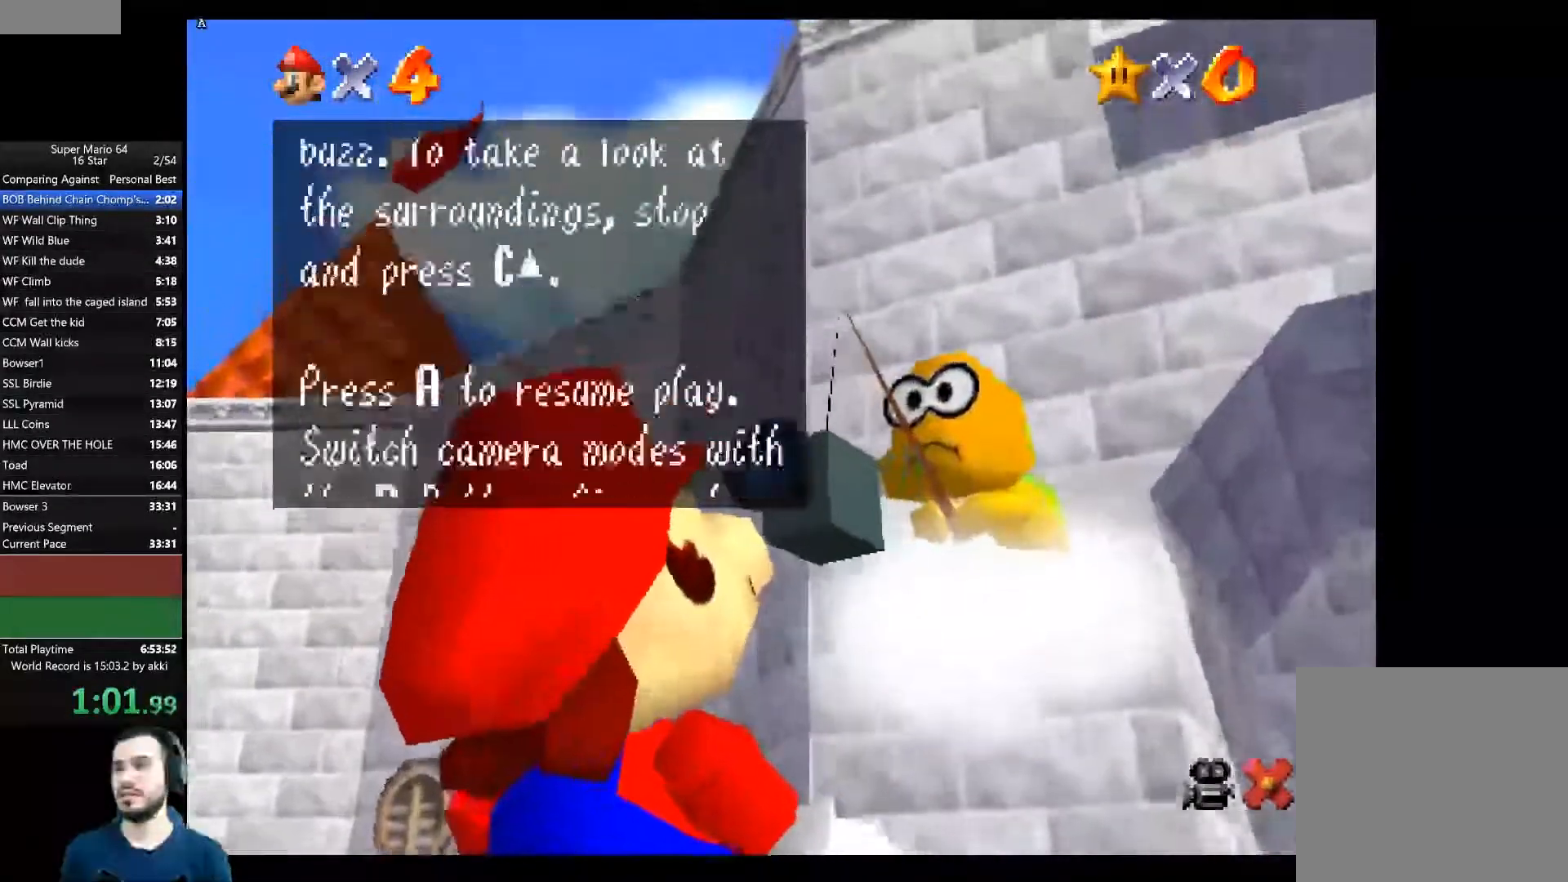
{"buttons": ["A"], "left_stick": "center", "right_stick": "center", "events": [[17, "A", "up"], [101, "A", "down"], [167, "A", "up"], [217, "A", "down"], [434, "A", "up"], [484, "A", "down"]]}
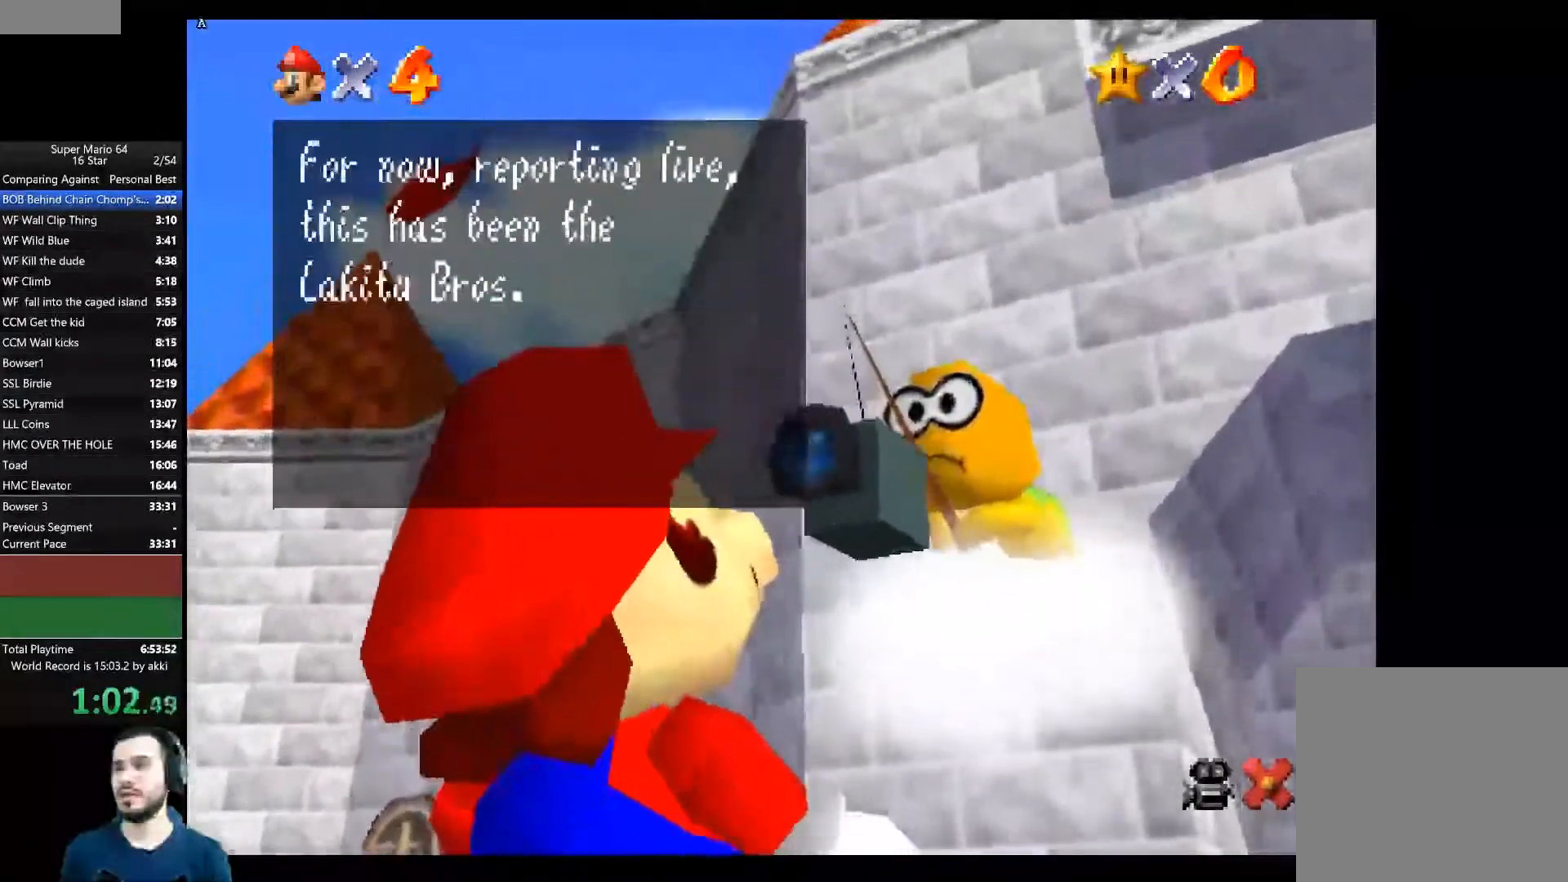
{"buttons": [], "left_stick": "up-right", "right_stick": "center", "events": [[67, "A", "up"], [117, "A", "down"], [200, "A", "up"], [267, "A", "down"], [350, "A", "up"], [450, "left_stick", "up-right"]]}
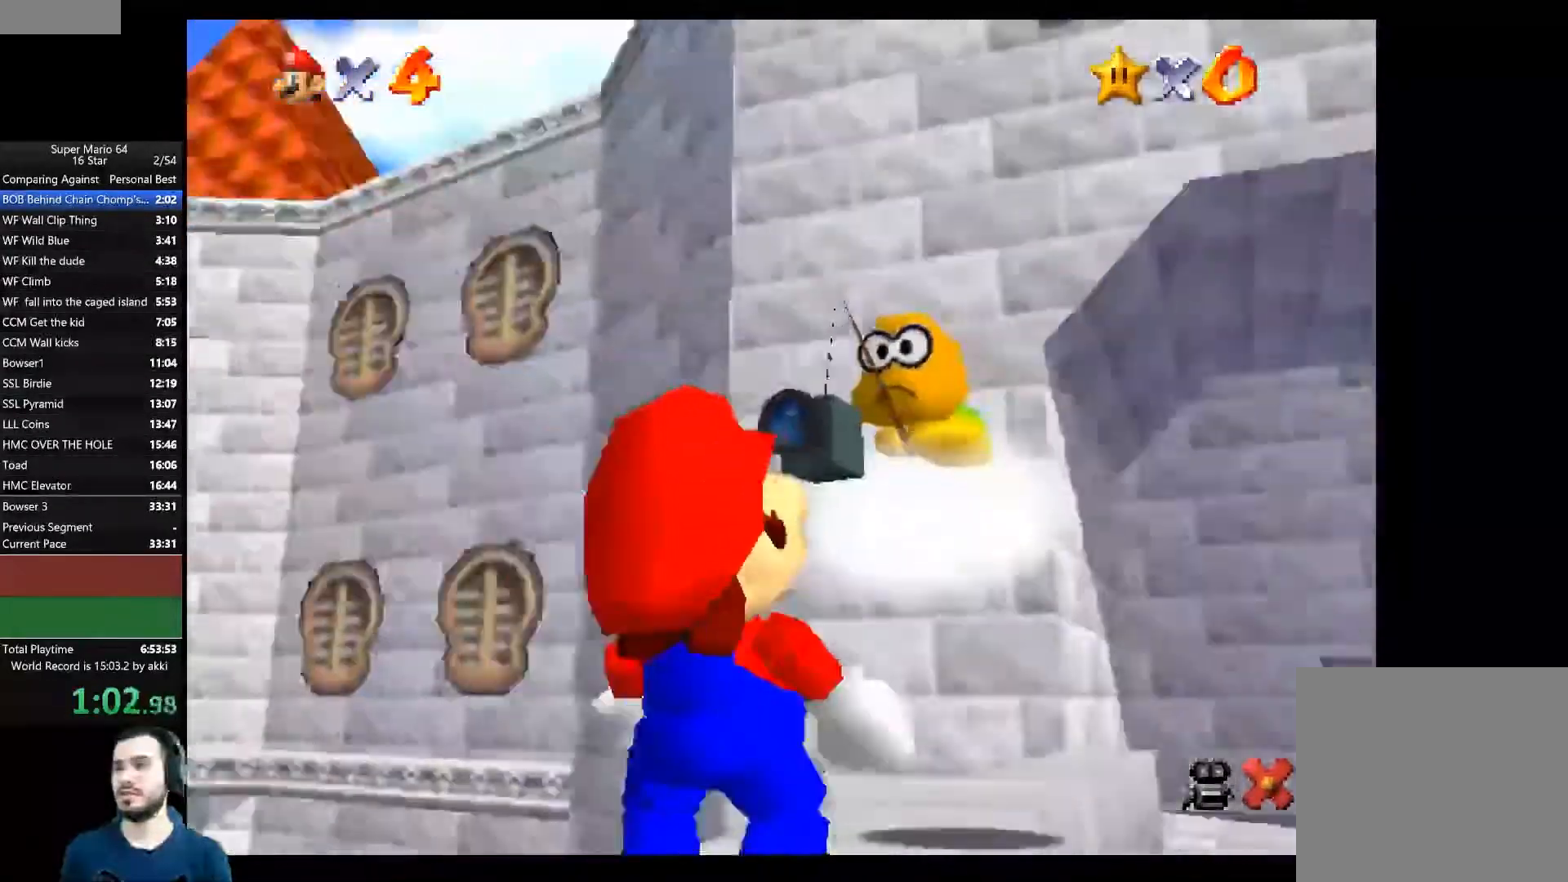
{"buttons": [], "left_stick": "up", "right_stick": "center", "events": [[501, "left_stick", "up"]]}
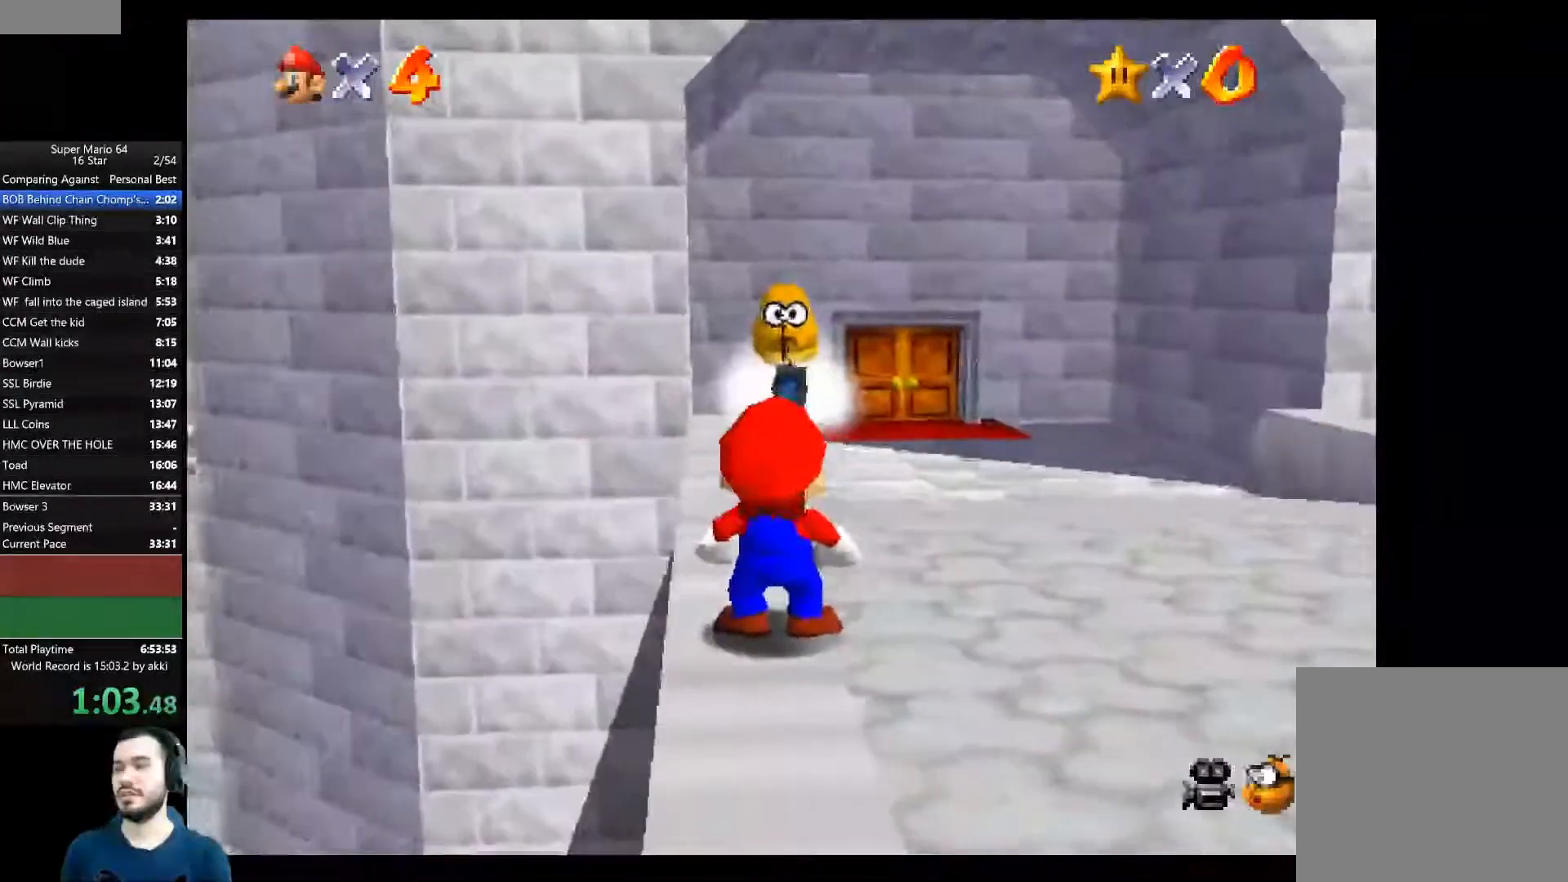
{"buttons": [], "left_stick": "up", "right_stick": "center", "events": []}
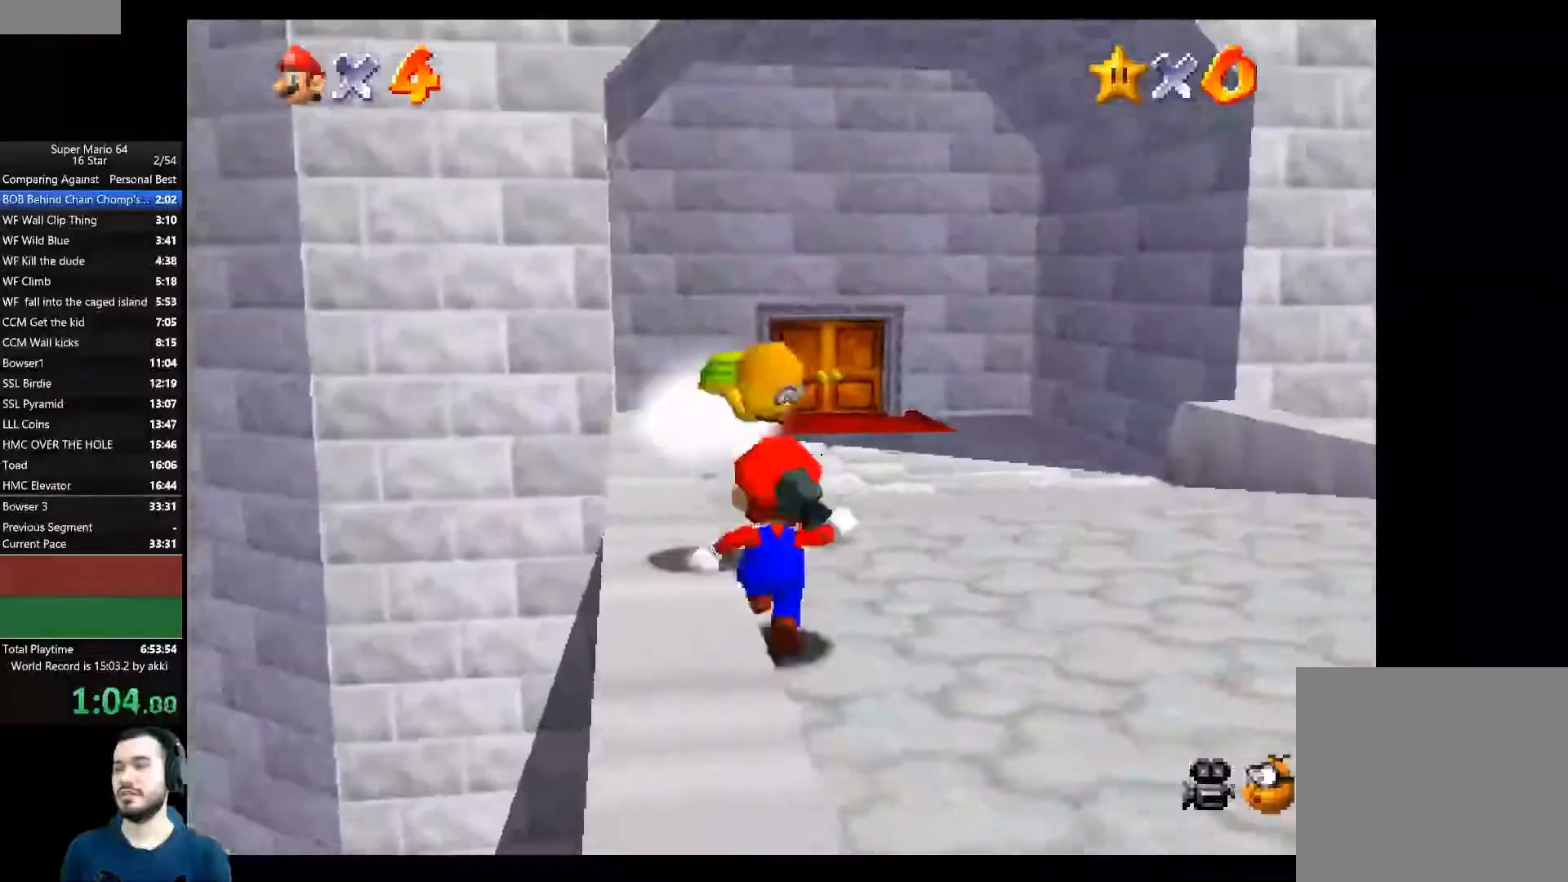
{"buttons": [], "left_stick": "up-left", "right_stick": "center", "events": [[51, "A", "down"], [117, "X", "down"], [184, "A", "up"], [201, "X", "up"], [301, "left_stick", "up-left"]]}
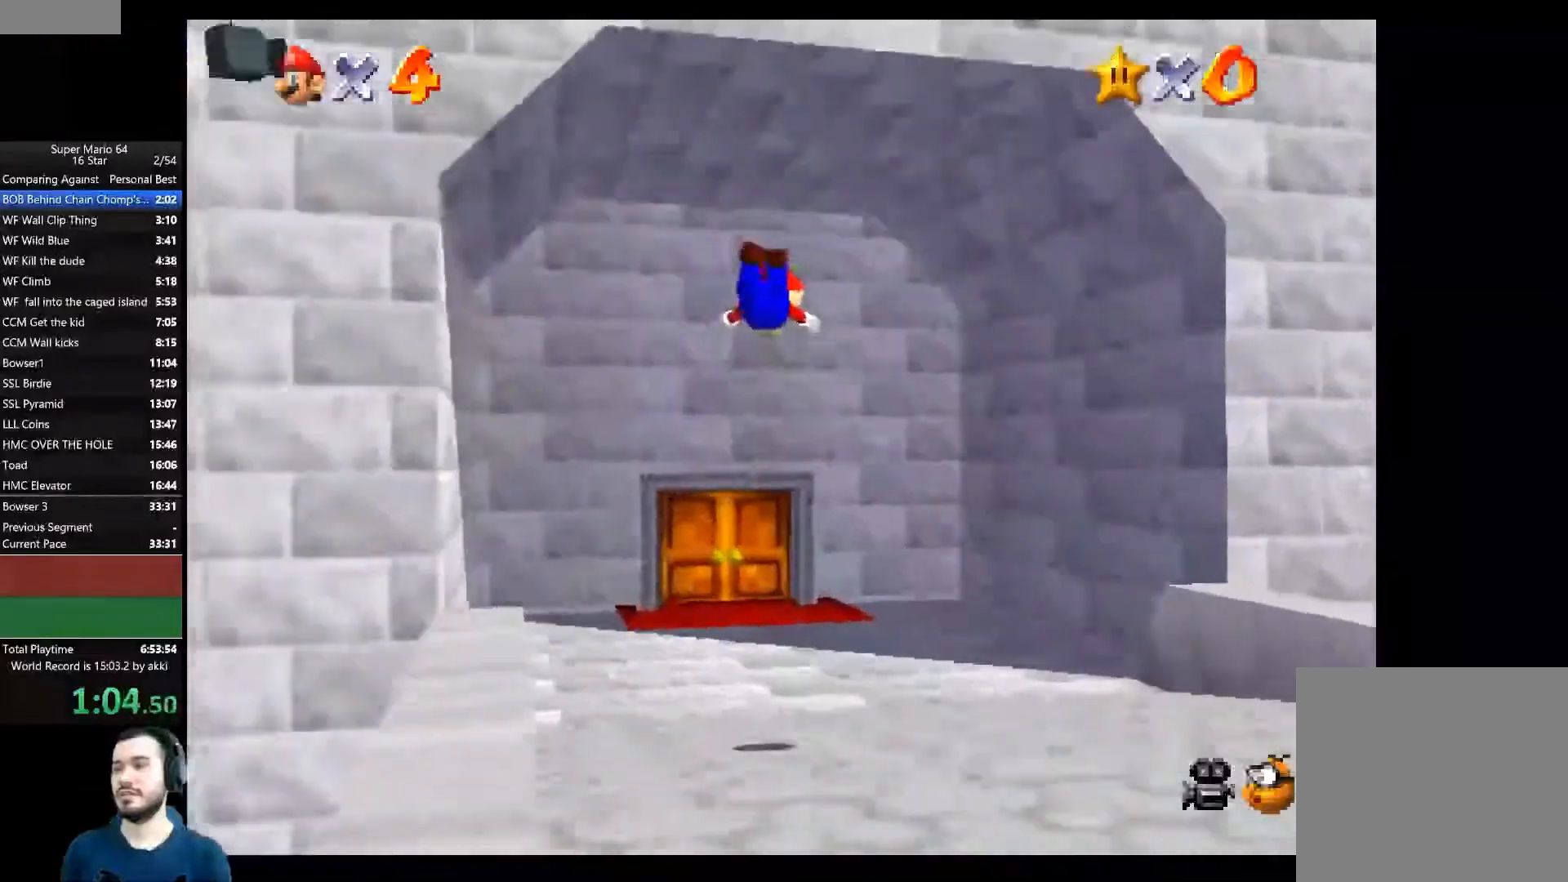
{"buttons": [], "left_stick": "up-left", "right_stick": "center", "events": []}
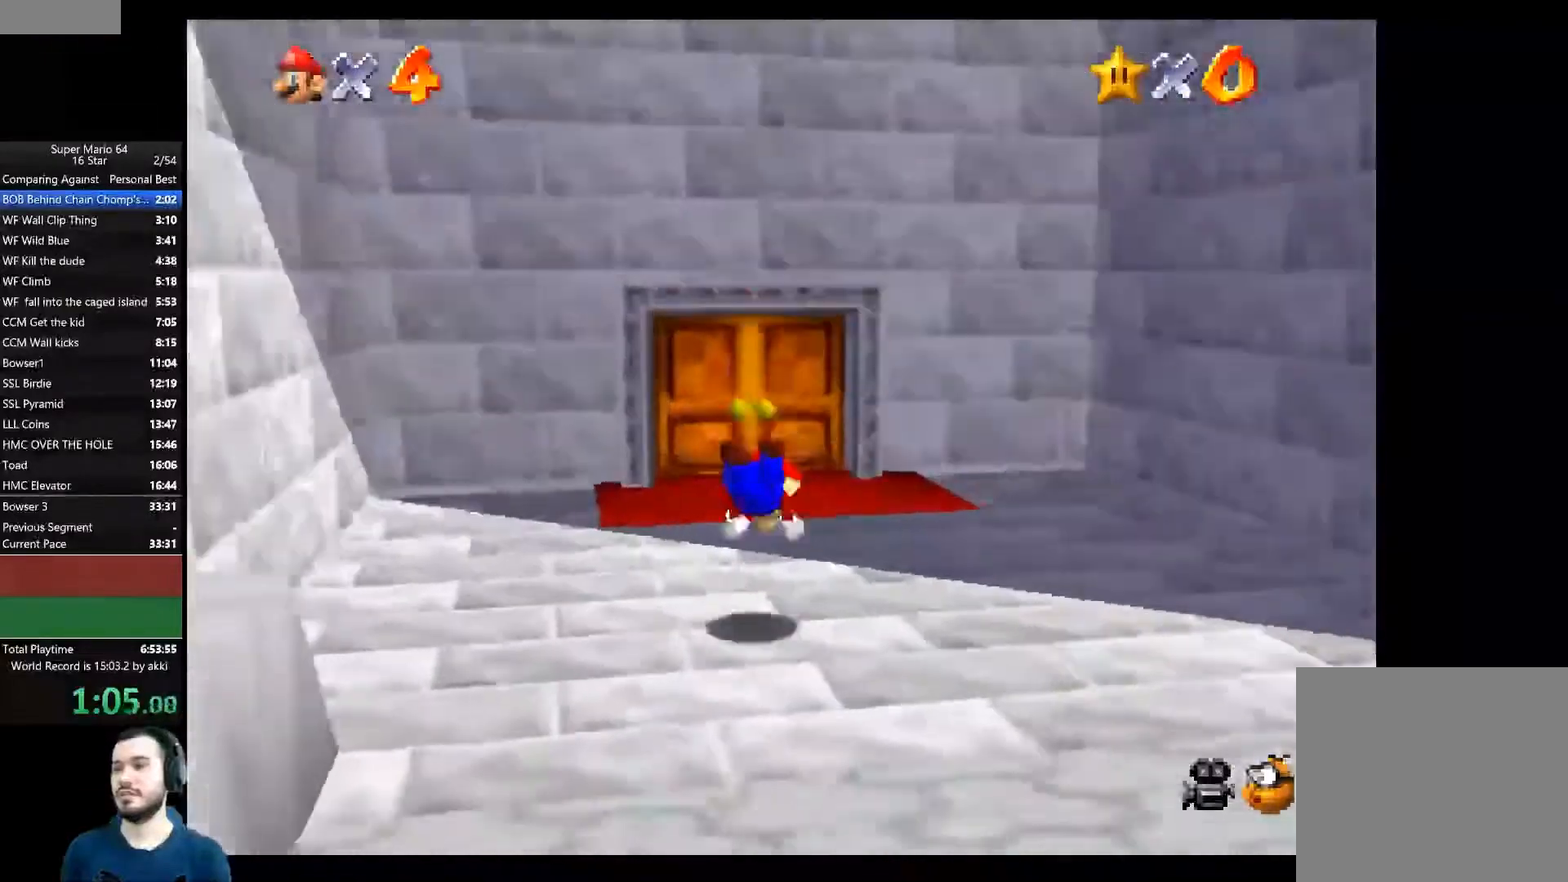
{"buttons": [], "left_stick": "up", "right_stick": "center", "events": [[134, "A", "down"], [167, "A", "up"], [368, "left_stick", "up"]]}
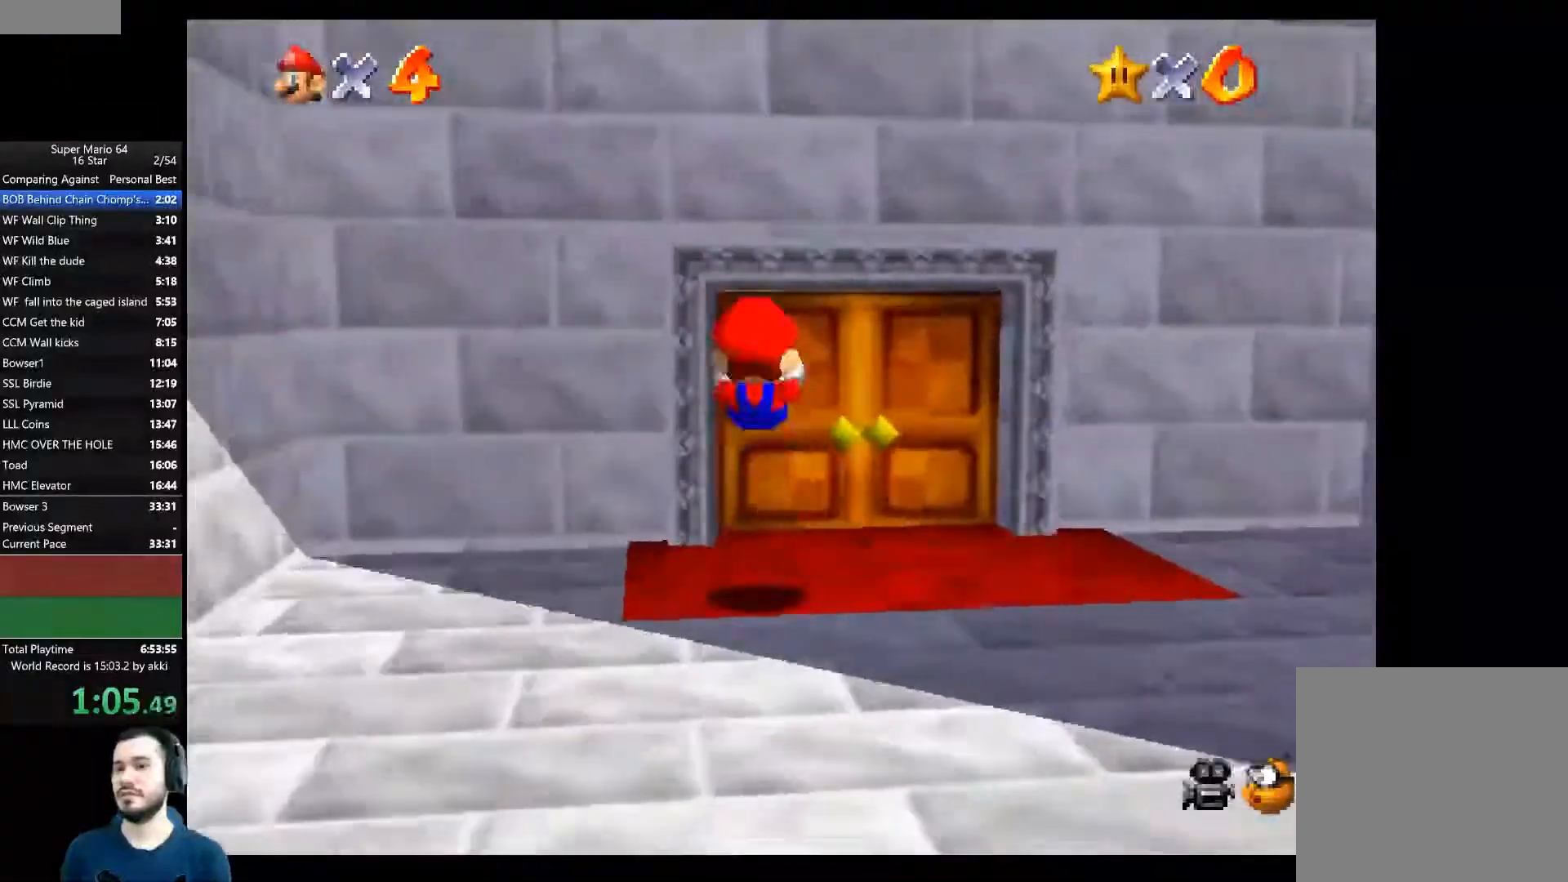
{"buttons": [], "left_stick": "up", "right_stick": "center", "events": []}